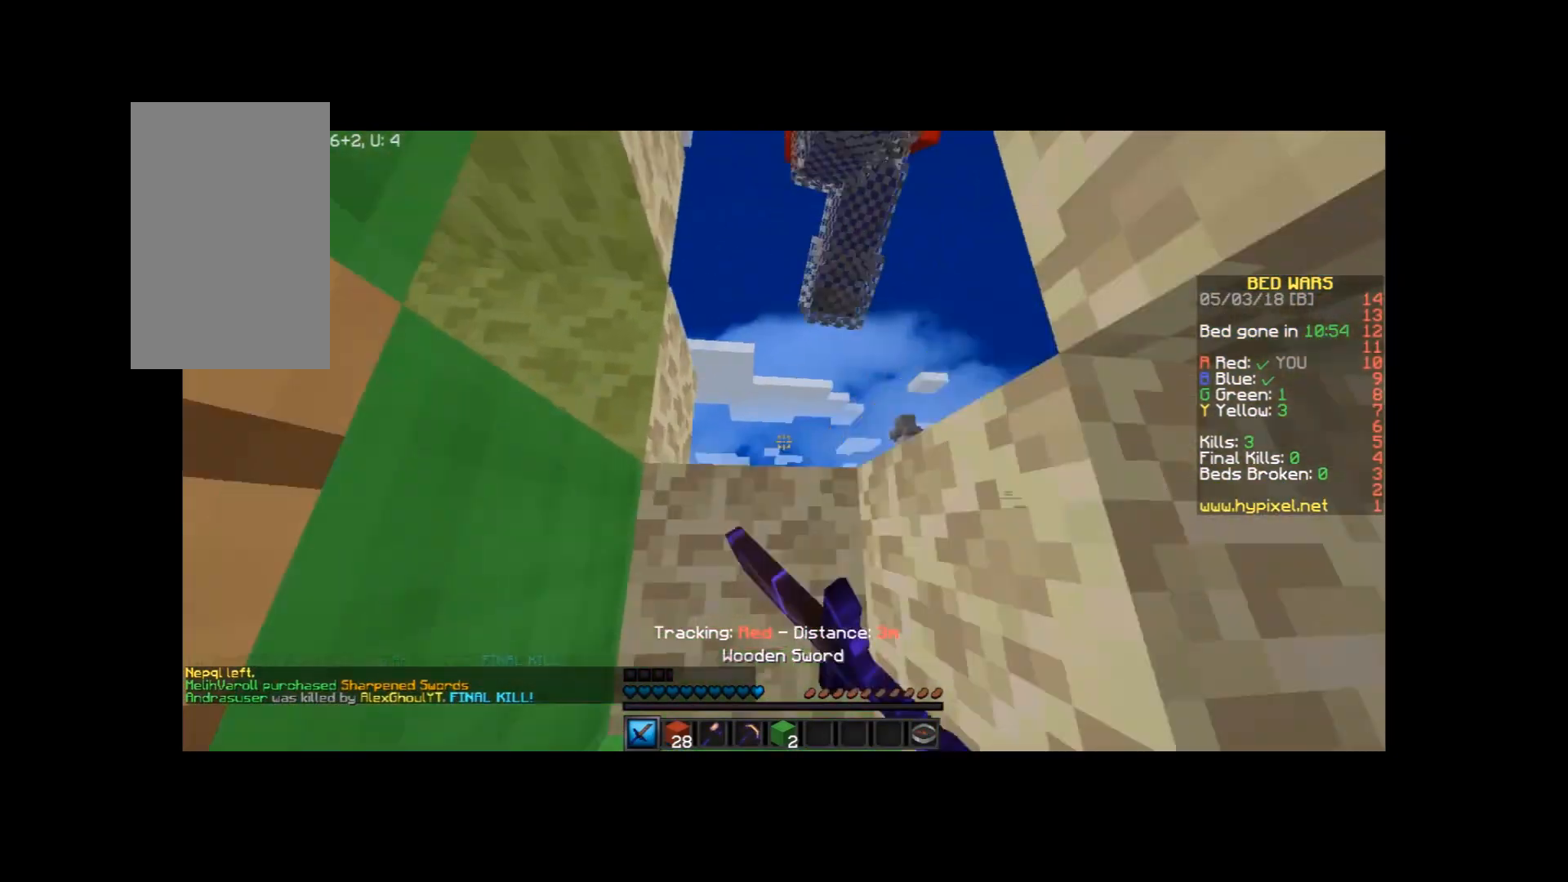
Gameplay with keyboard and mouse; each line is a JSON object with the keys and mouse buttons held at the frame after it. "events" lists presses ("down") and releases ("up") of "a", "d", "s", "space", "w", "mouse_left" and "mouse_right" between this image and that frame as [ms after this image, input, new state], when the widget could be followed in between. "mouse_left", "mouse_right" = the "left", "right" buttons of the "mouse" list. No other keys are recorded. Fast repeated clicks can show as one long hold. Mouse movement is not recorded.
{"keys": ["a", "w"], "mouse": [], "events": [[33, "a", "up"], [33, "mouse_left", "down"], [133, "mouse_right", "down"], [200, "mouse_left", "up"], [200, "mouse_right", "up"], [233, "space", "up"], [300, "mouse_left", "down"], [300, "mouse_right", "down"], [367, "mouse_left", "up"], [367, "mouse_right", "up"], [400, "mouse_left", "down"], [400, "mouse_right", "down"], [500, "a", "down"], [500, "mouse_left", "up"], [500, "mouse_right", "up"]]}
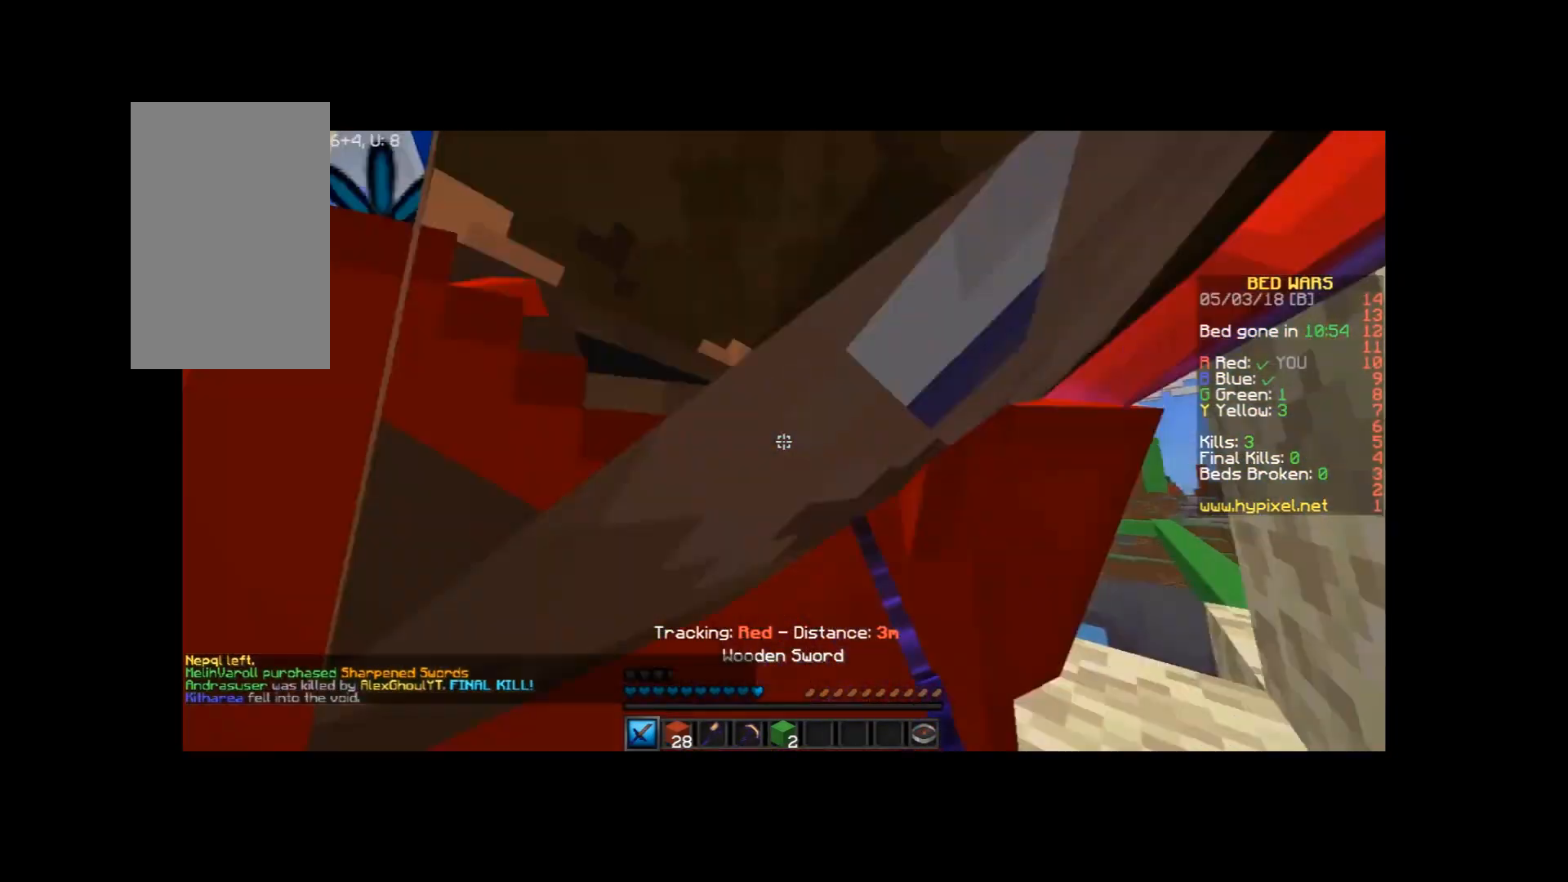
{"keys": ["w"], "mouse": ["left", "right"], "events": [[100, "mouse_left", "down"], [100, "w", "up"], [167, "mouse_left", "up"], [167, "s", "down"], [200, "mouse_left", "down"], [200, "mouse_right", "down"], [300, "mouse_left", "up"], [300, "mouse_right", "up"], [300, "space", "down"], [367, "mouse_left", "down"], [367, "mouse_right", "down"], [434, "mouse_left", "up"], [434, "mouse_right", "up"], [434, "s", "up"], [434, "space", "up"], [501, "a", "up"], [501, "mouse_left", "down"], [501, "mouse_right", "down"], [501, "w", "down"]]}
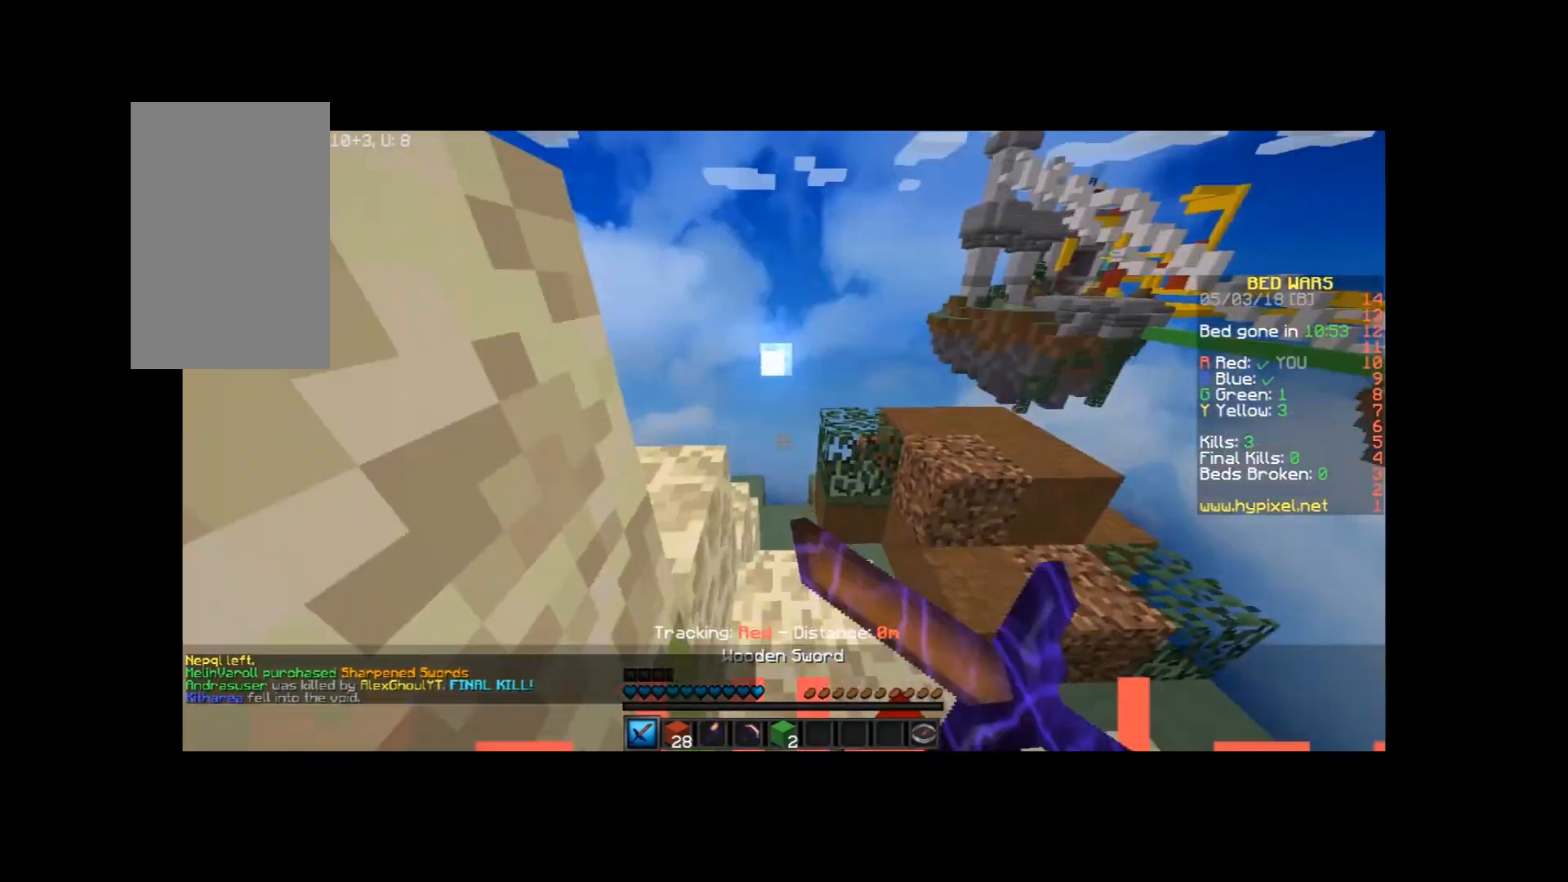
{"keys": ["space", "w"], "mouse": [], "events": [[100, "mouse_left", "up"], [100, "mouse_right", "up"], [100, "space", "down"], [300, "space", "up"], [433, "space", "down"]]}
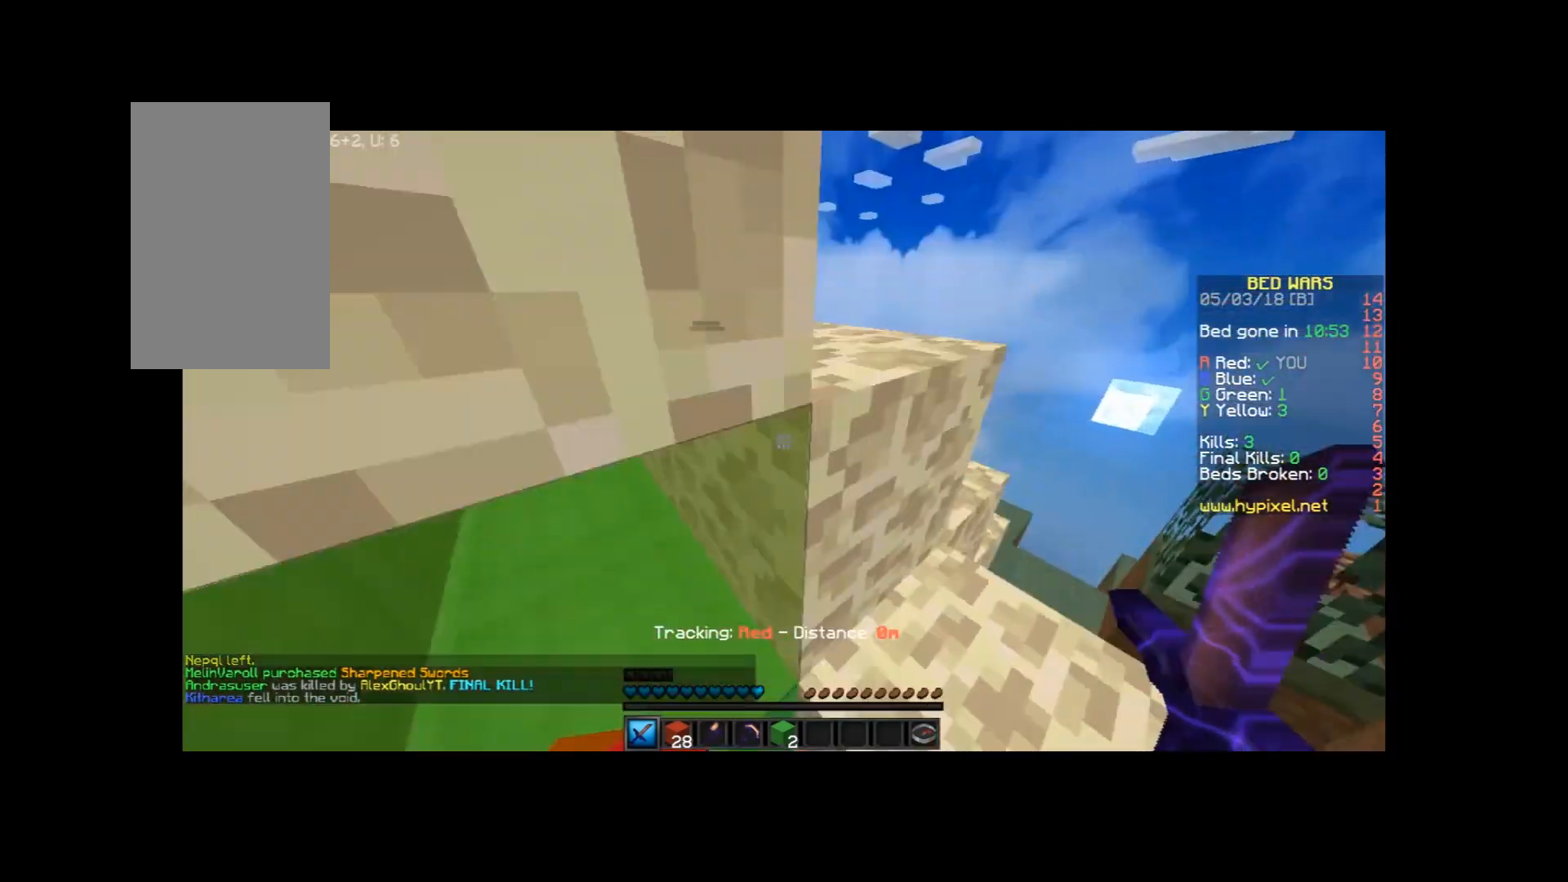
{"keys": ["w"], "mouse": [], "events": [[34, "a", "down"], [134, "space", "up"], [167, "a", "up"]]}
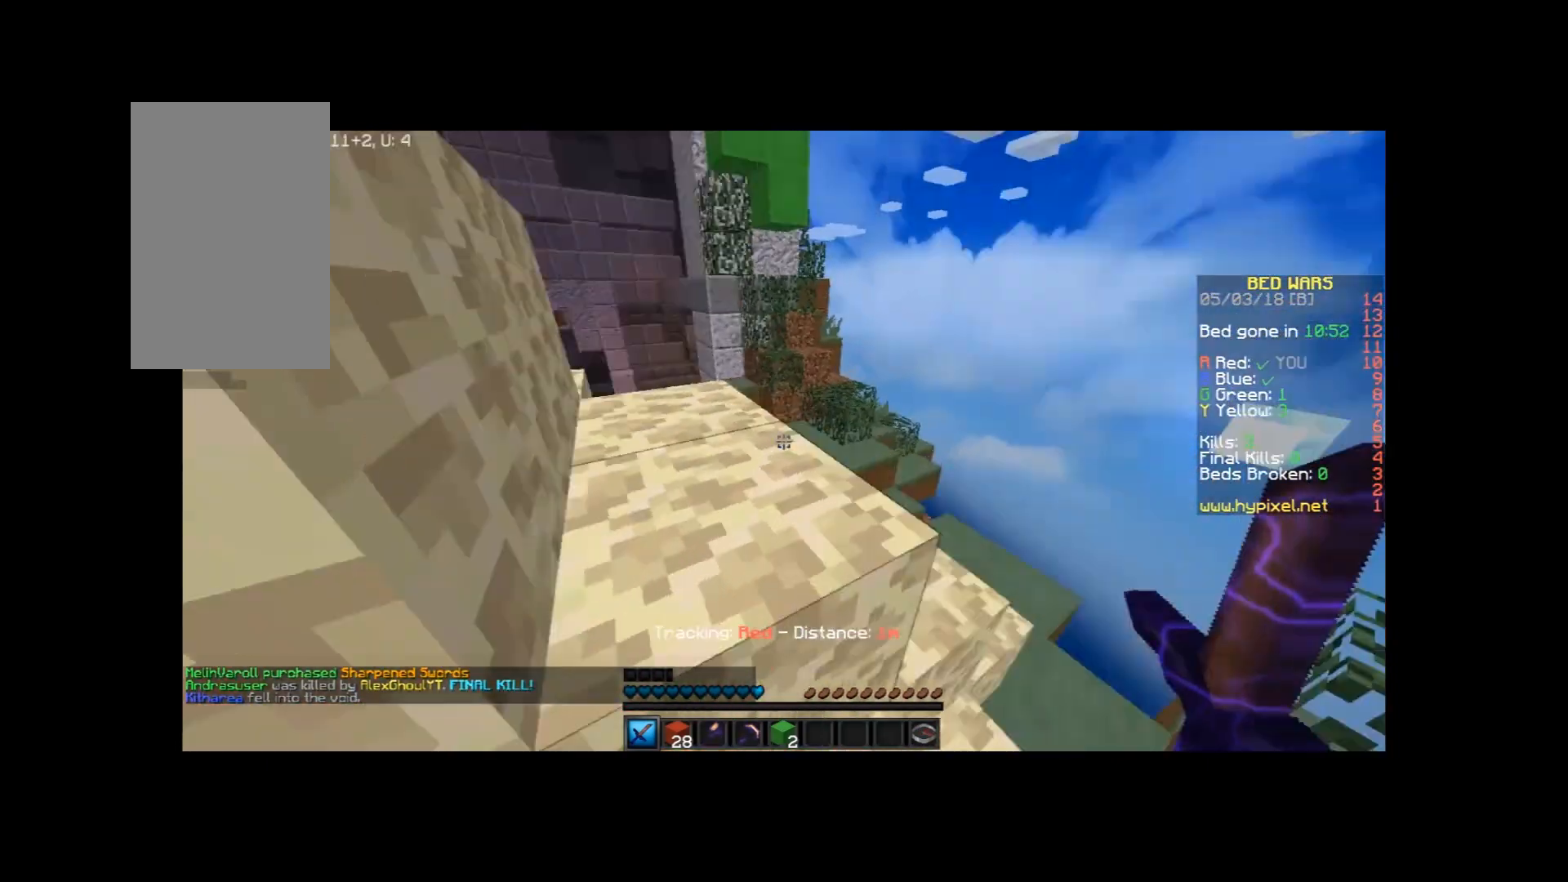
{"keys": ["w"], "mouse": [], "events": [[33, "space", "down"], [233, "space", "up"], [267, "a", "down"], [500, "a", "up"]]}
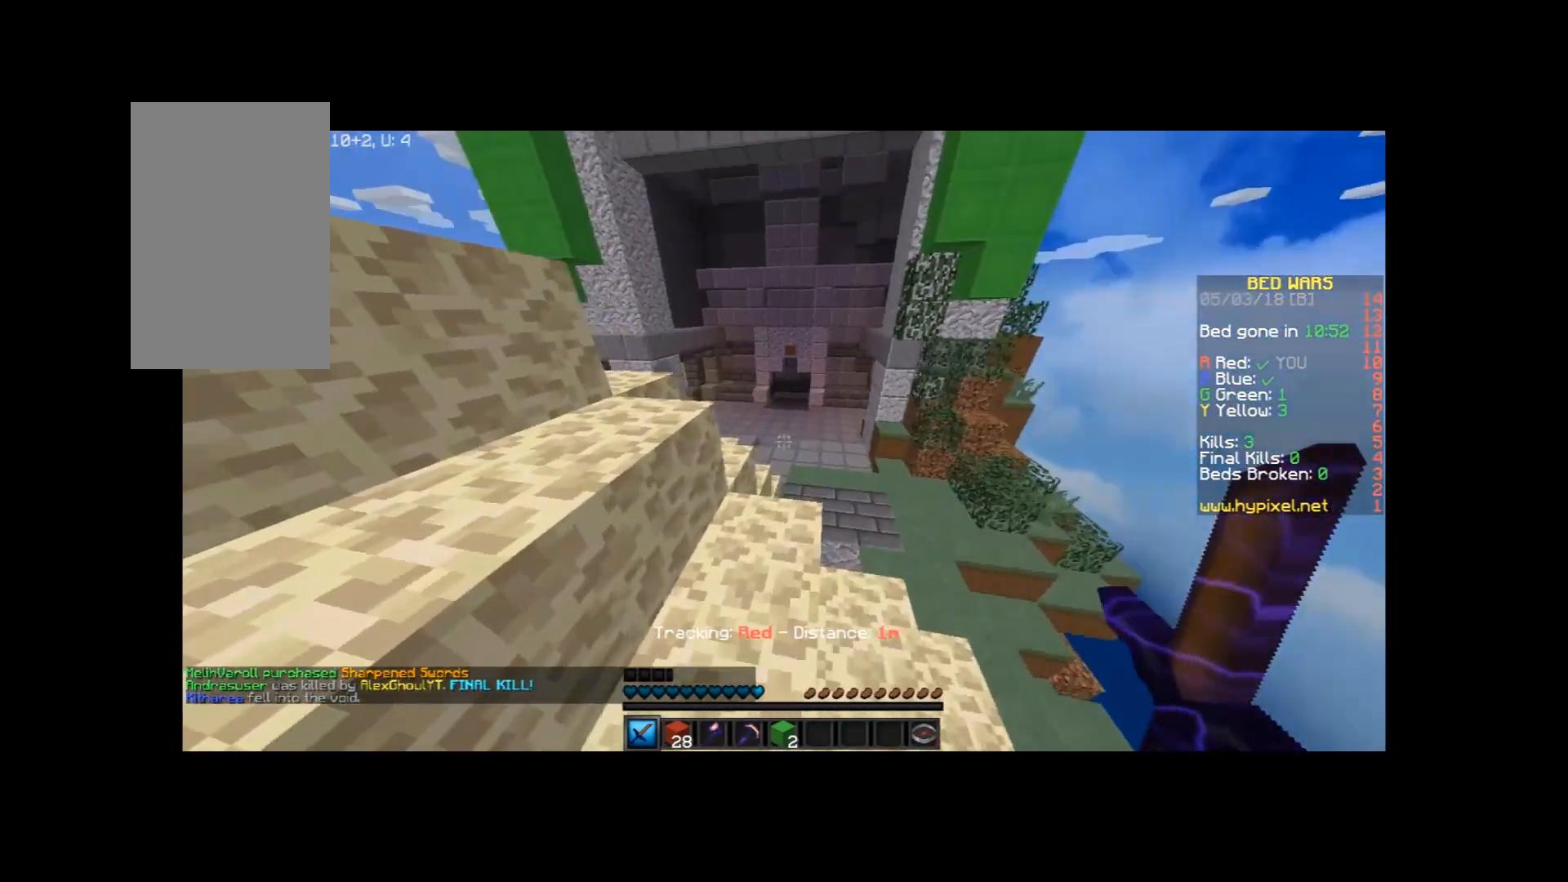
{"keys": ["w"], "mouse": [], "events": [[100, "w", "up"], [167, "w", "down"]]}
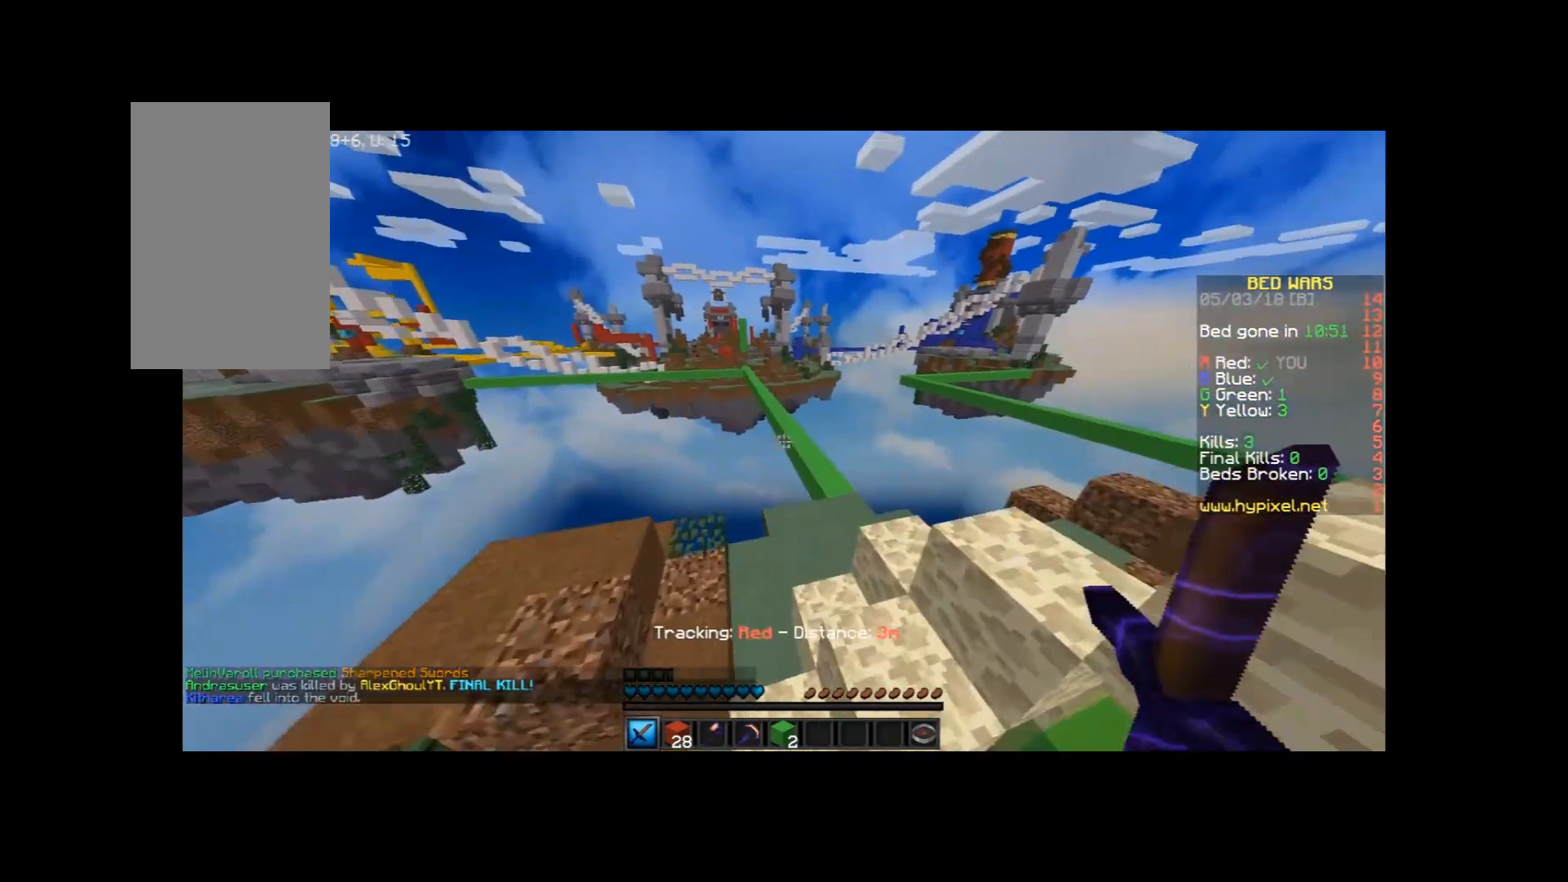
{"keys": ["w"], "mouse": [], "events": []}
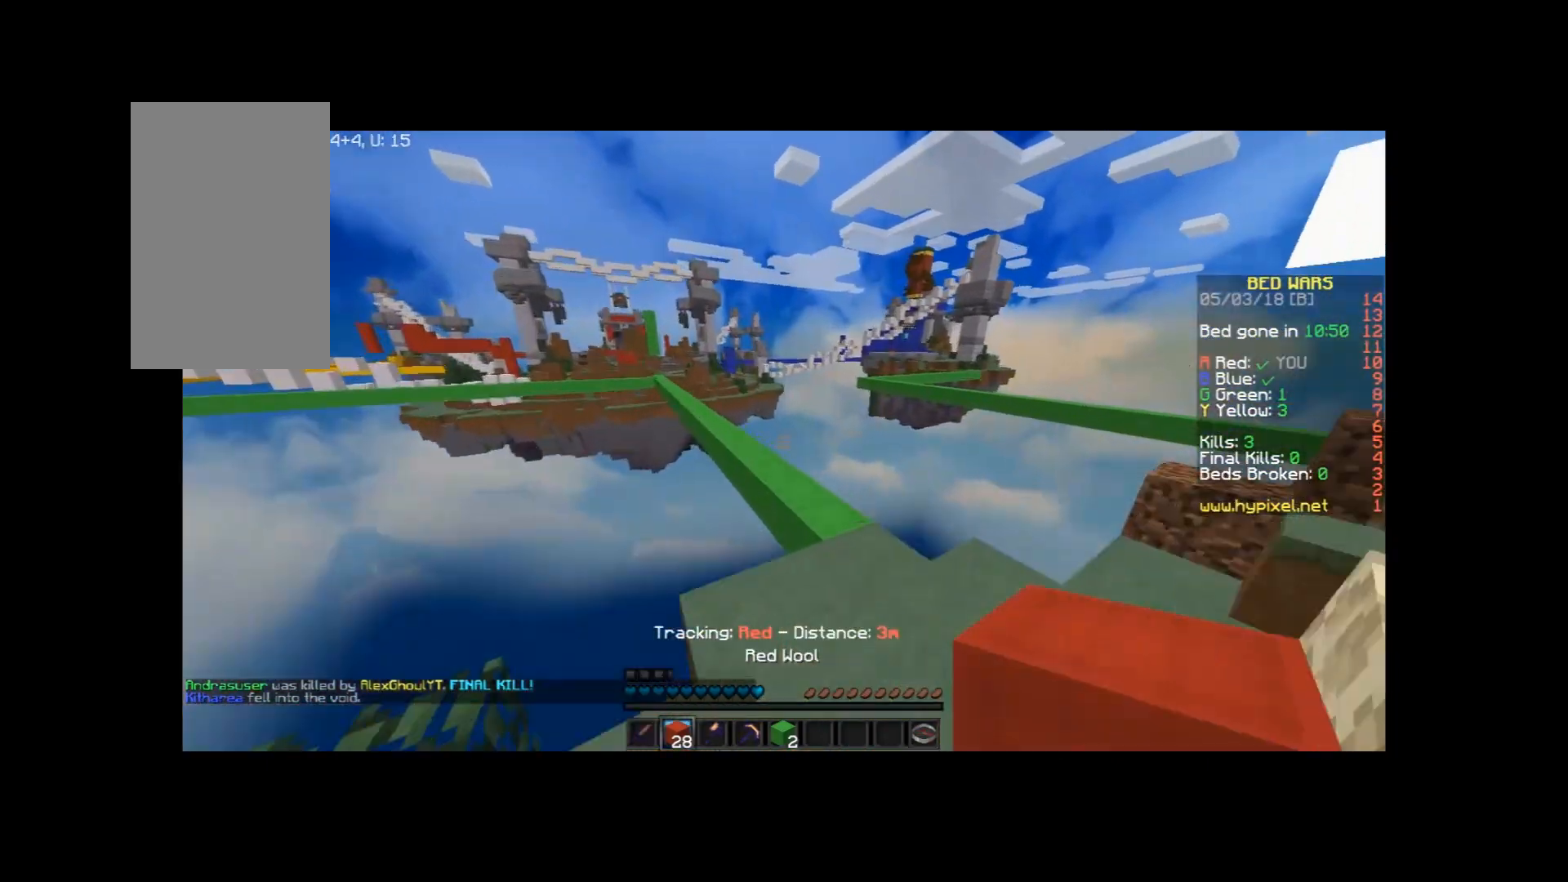
{"keys": ["space", "w"], "mouse": [], "events": [[100, "d", "down"], [234, "d", "up"], [501, "space", "down"]]}
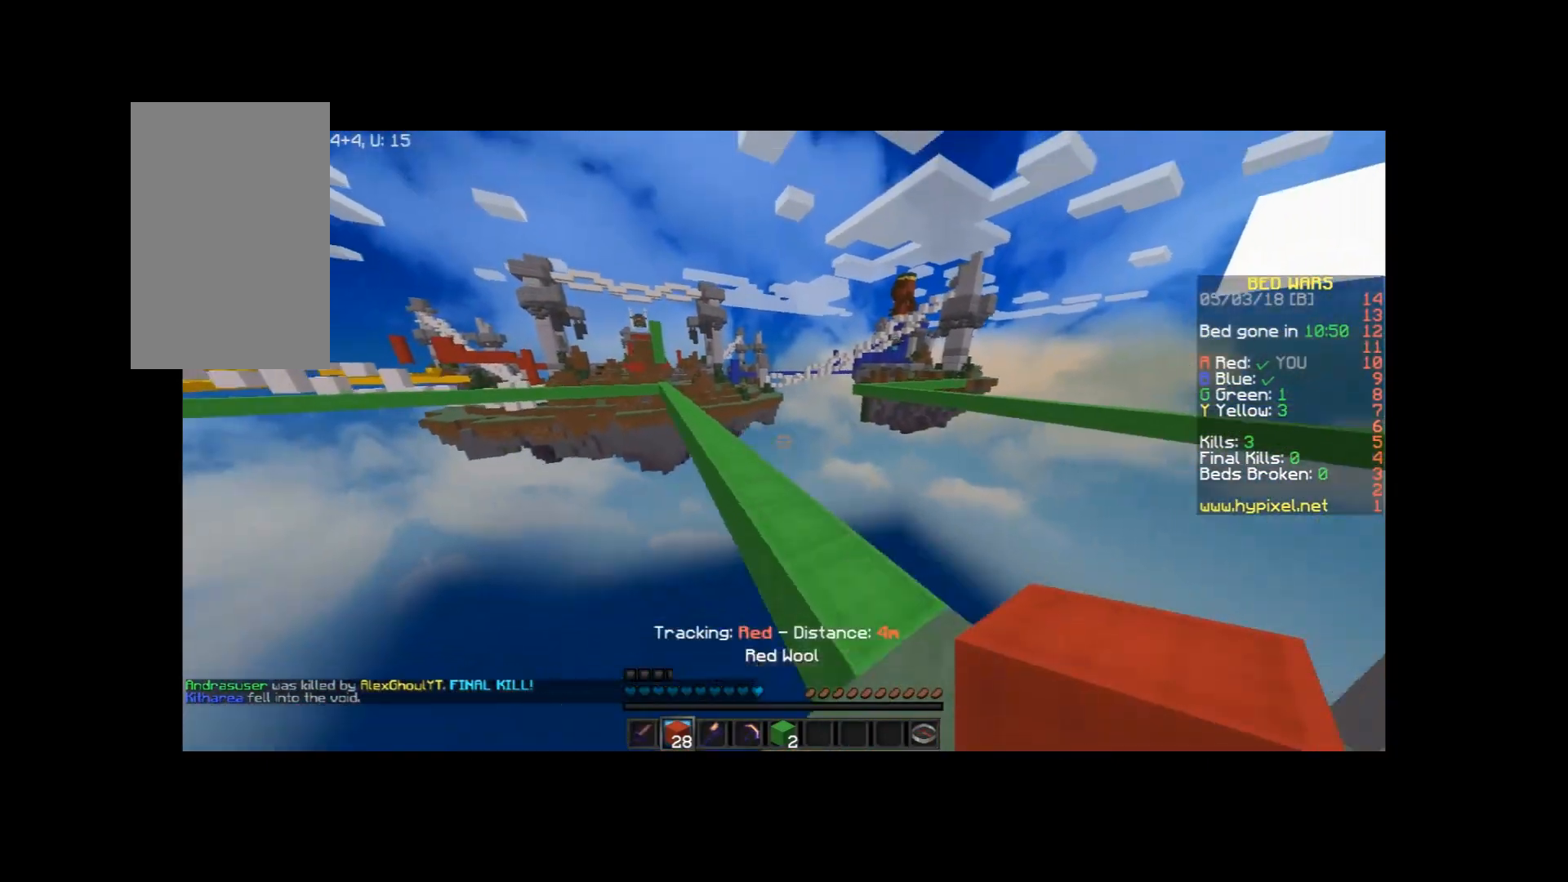
{"keys": ["w"], "mouse": [], "events": [[200, "space", "up"], [367, "a", "down"], [433, "a", "up"]]}
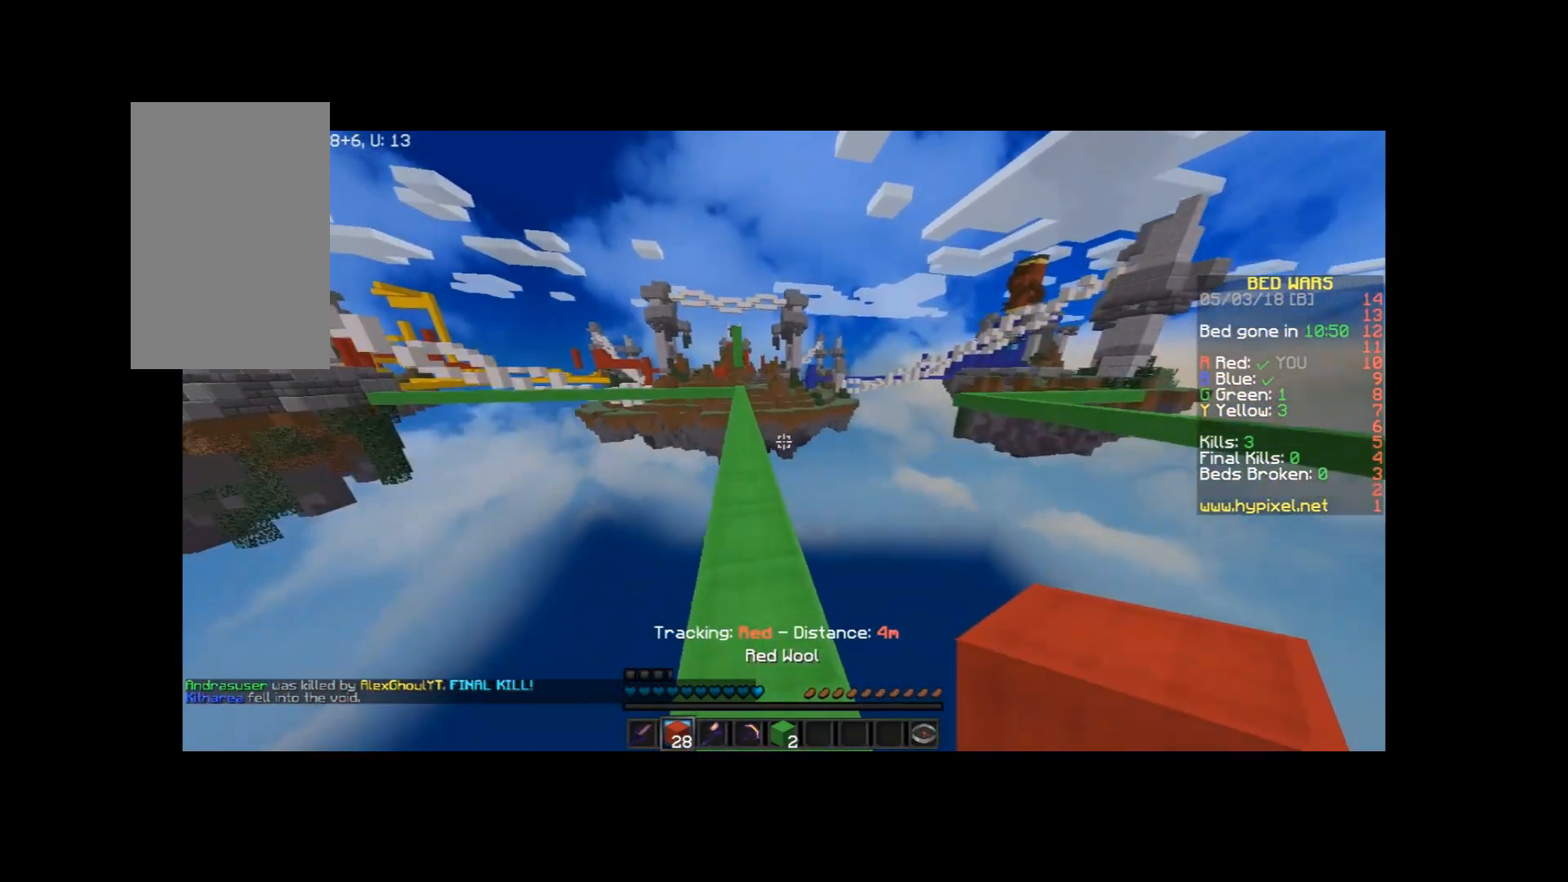
{"keys": ["w"], "mouse": [], "events": [[100, "a", "down"], [200, "a", "up"]]}
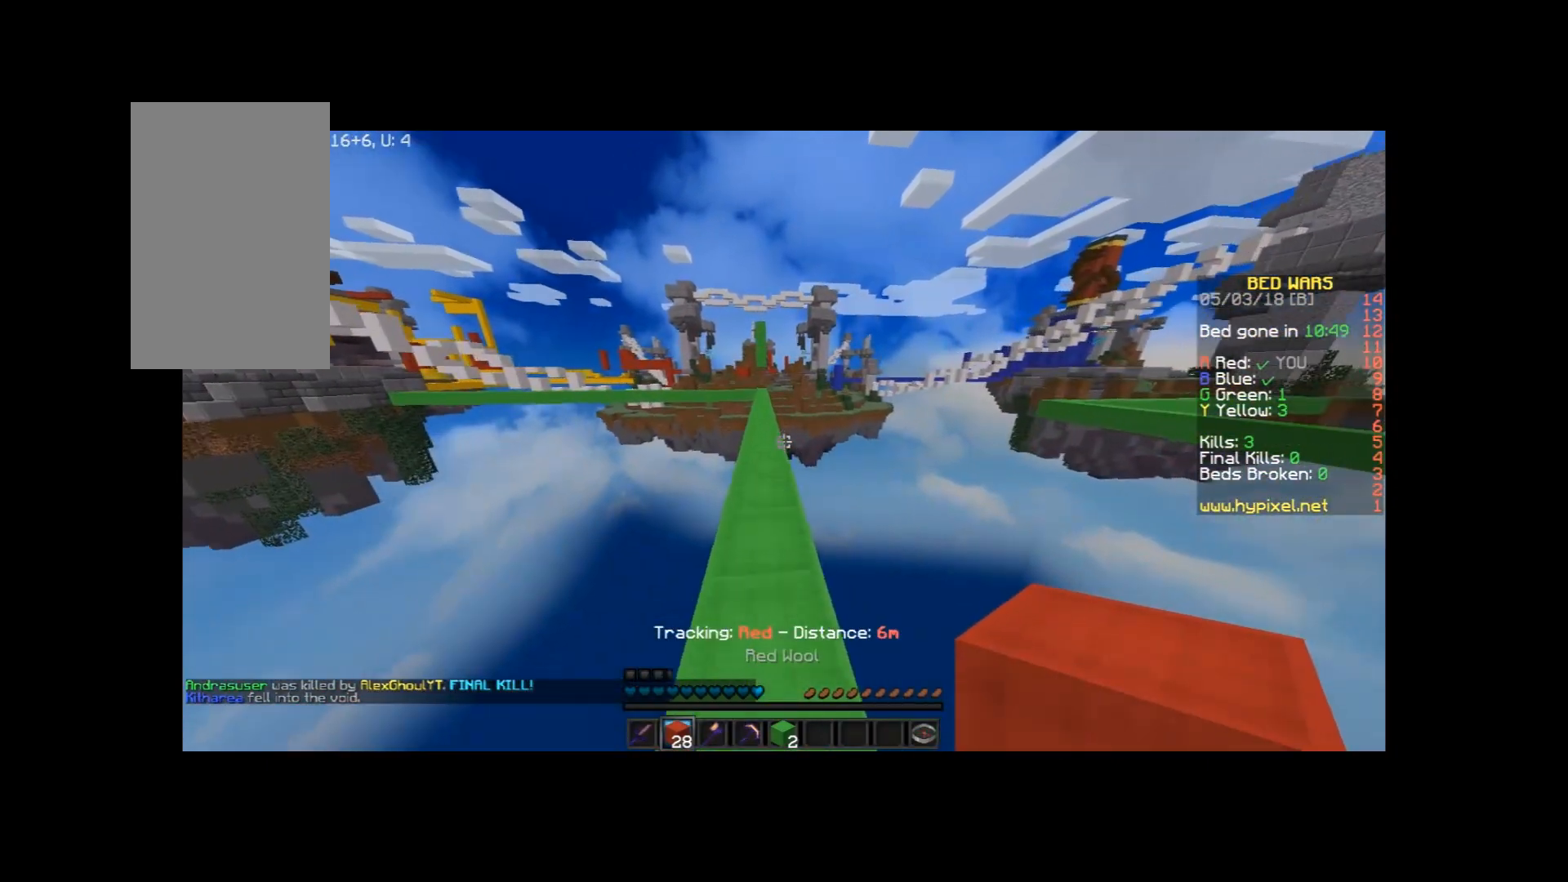
{"keys": ["w"], "mouse": [], "events": []}
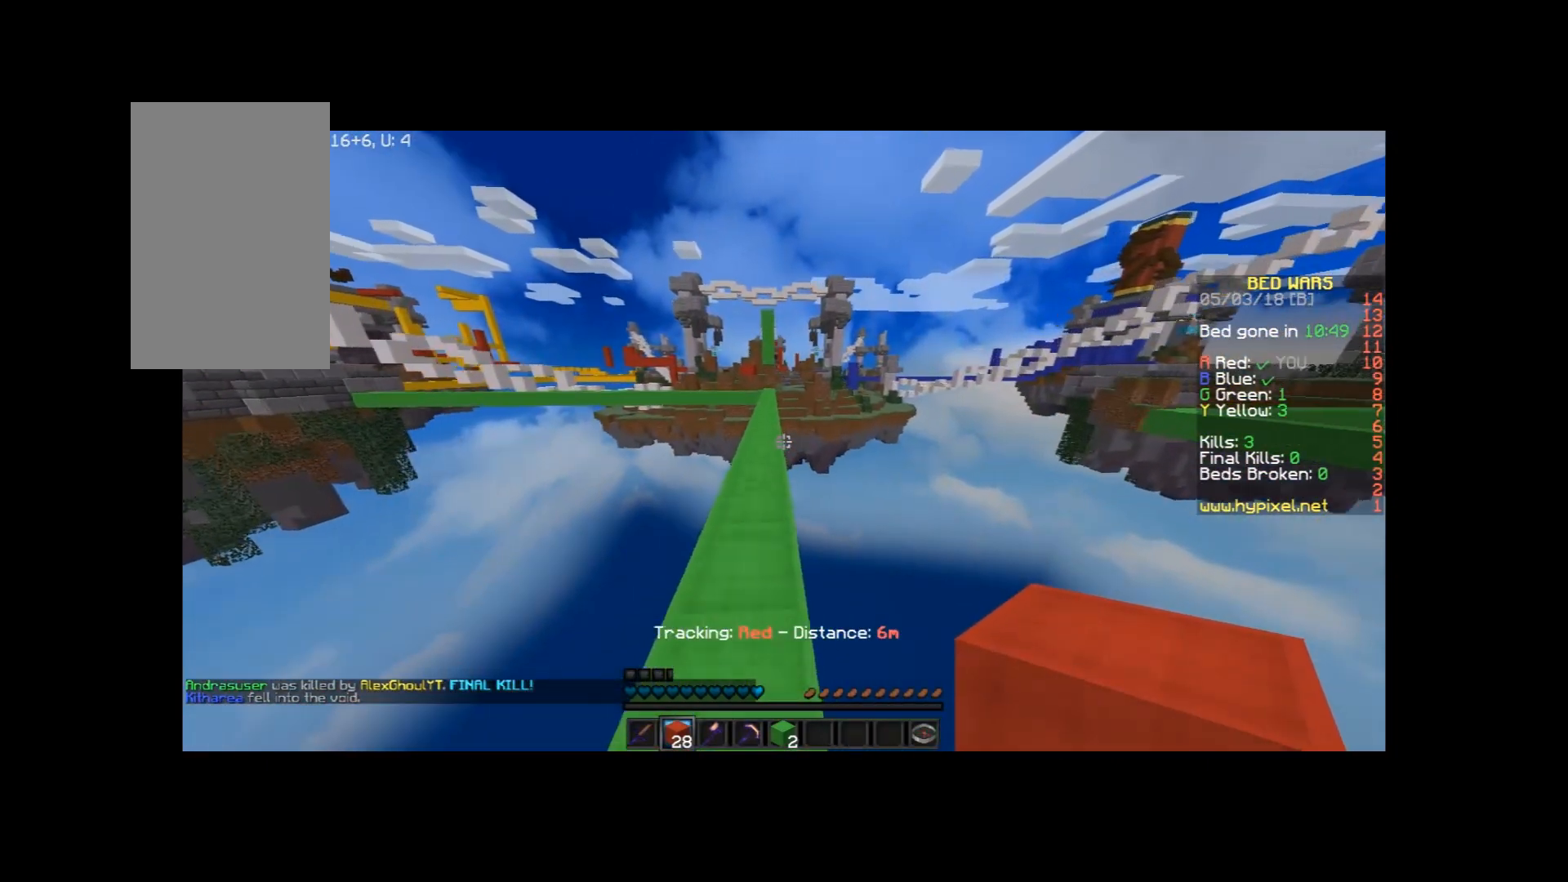
{"keys": ["a", "w"], "mouse": [], "events": [[501, "a", "down"]]}
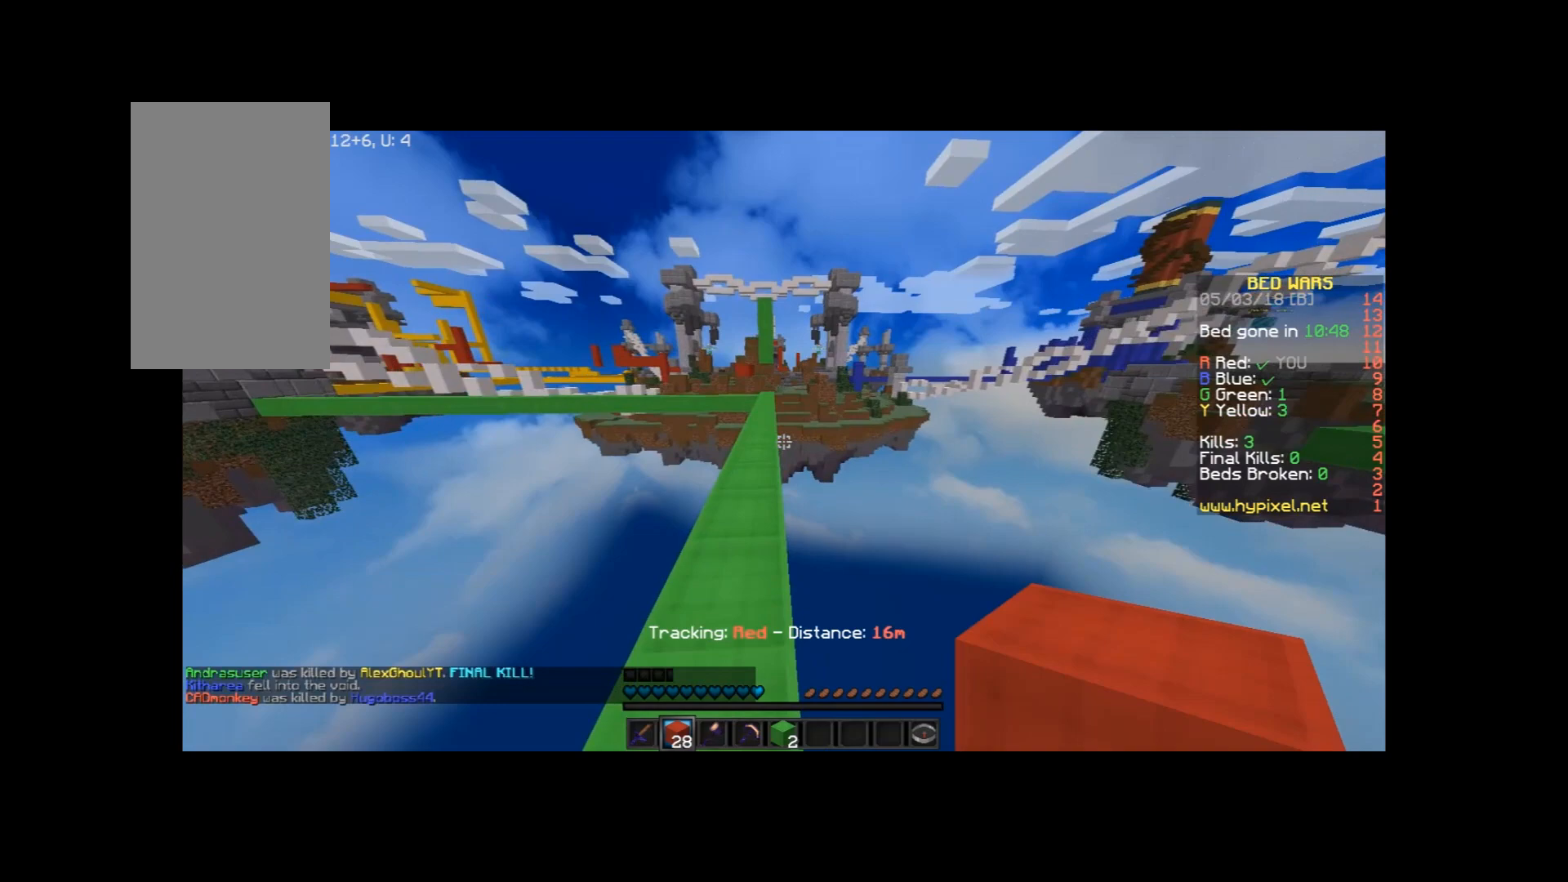
{"keys": ["w"], "mouse": [], "events": [[100, "a", "up"]]}
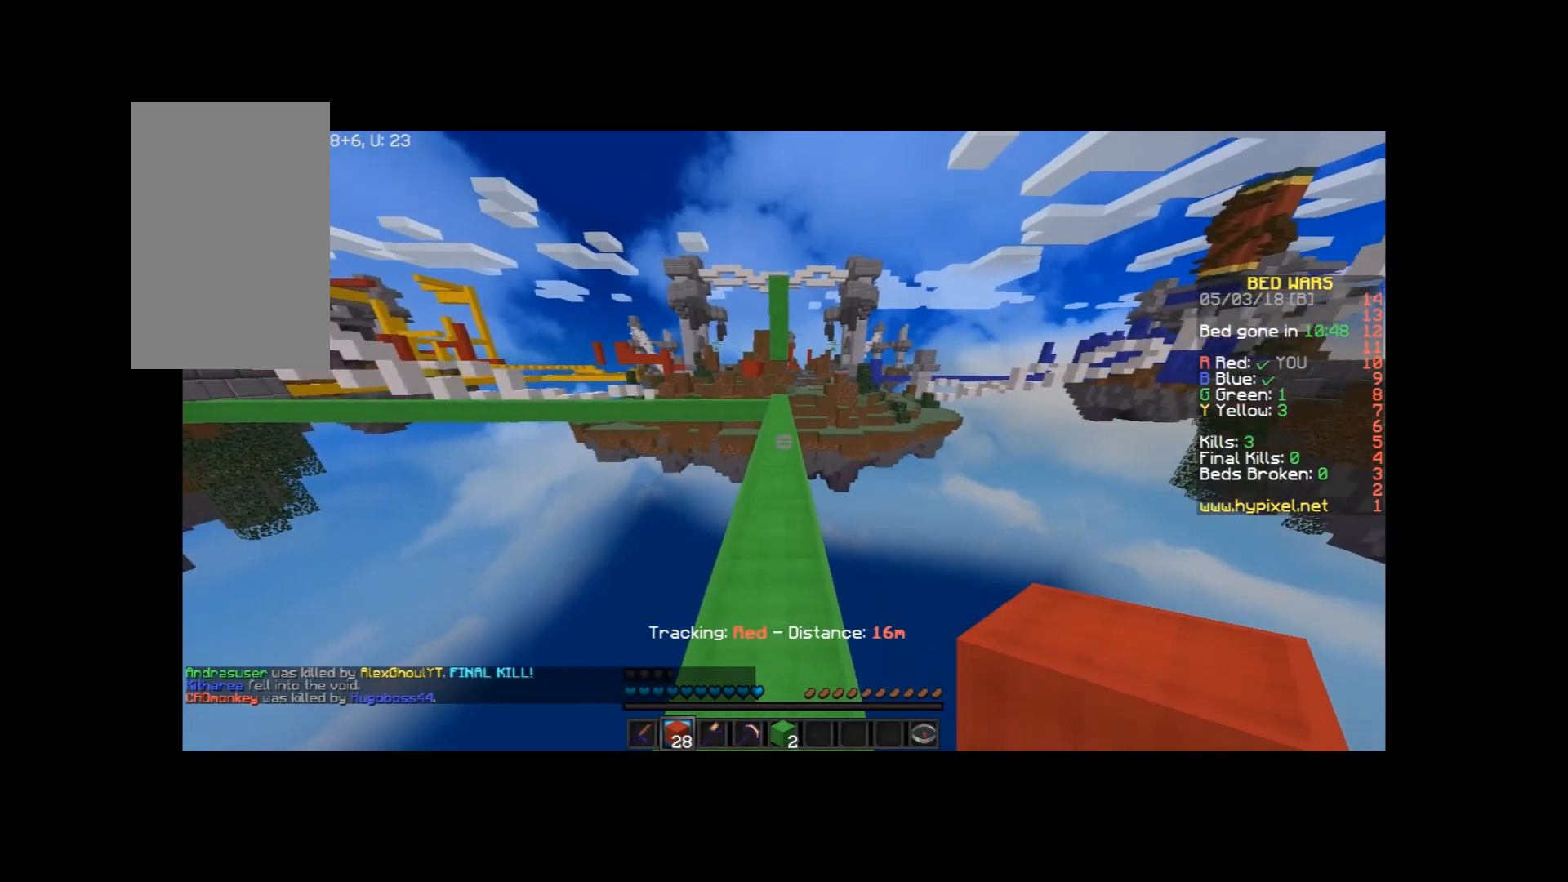
{"keys": ["w"], "mouse": [], "events": []}
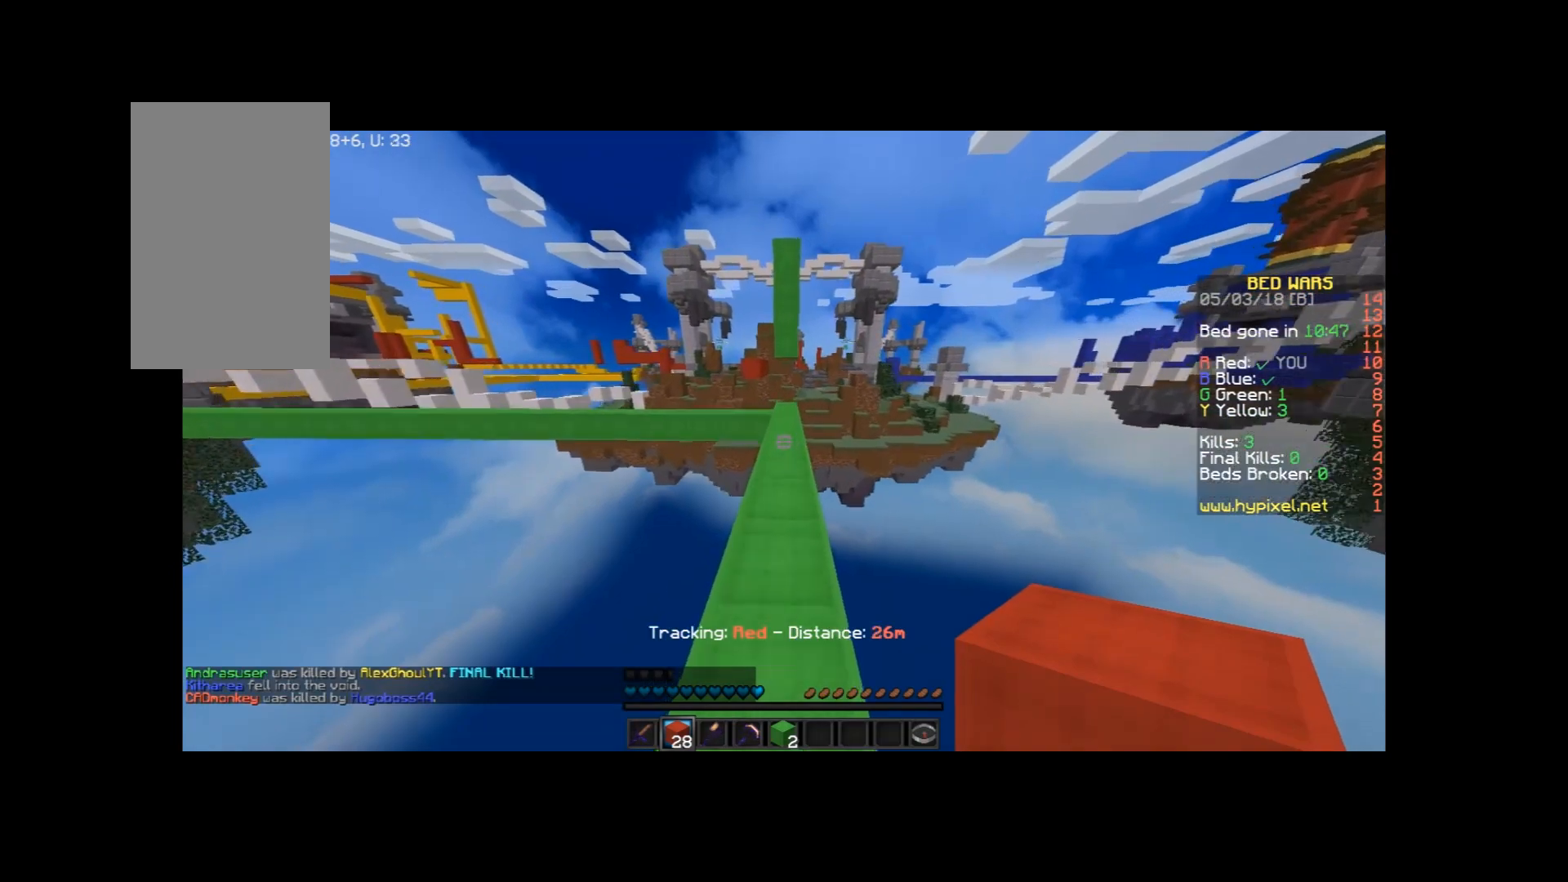
{"keys": ["w"], "mouse": ["left"], "events": [[400, "mouse_left", "down"]]}
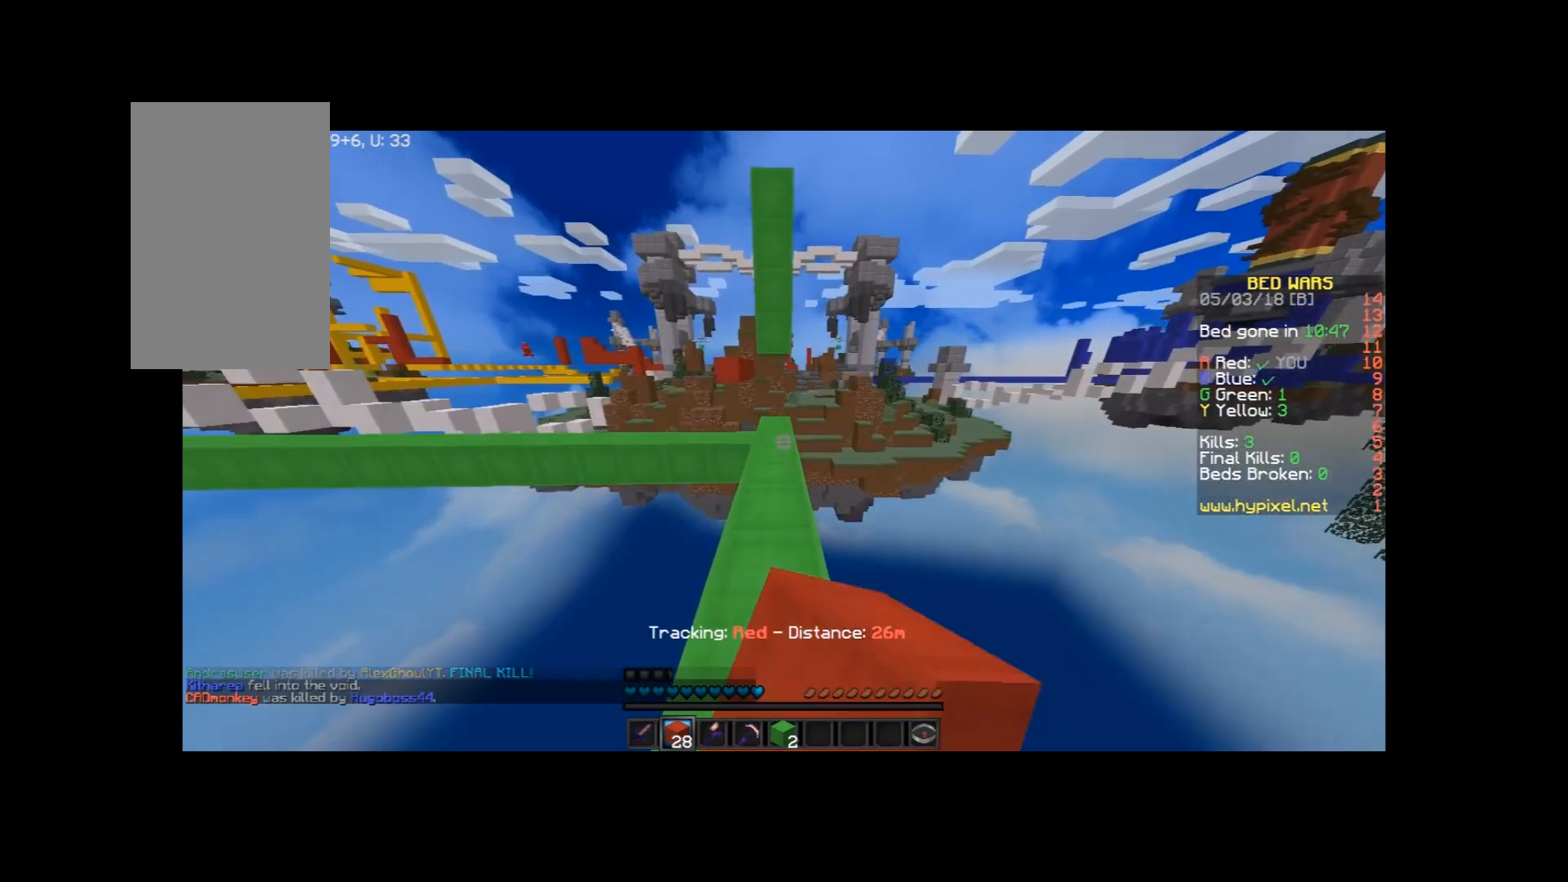
{"keys": ["w"], "mouse": [], "events": [[100, "mouse_left", "up"], [334, "mouse_left", "down"], [434, "mouse_left", "up"]]}
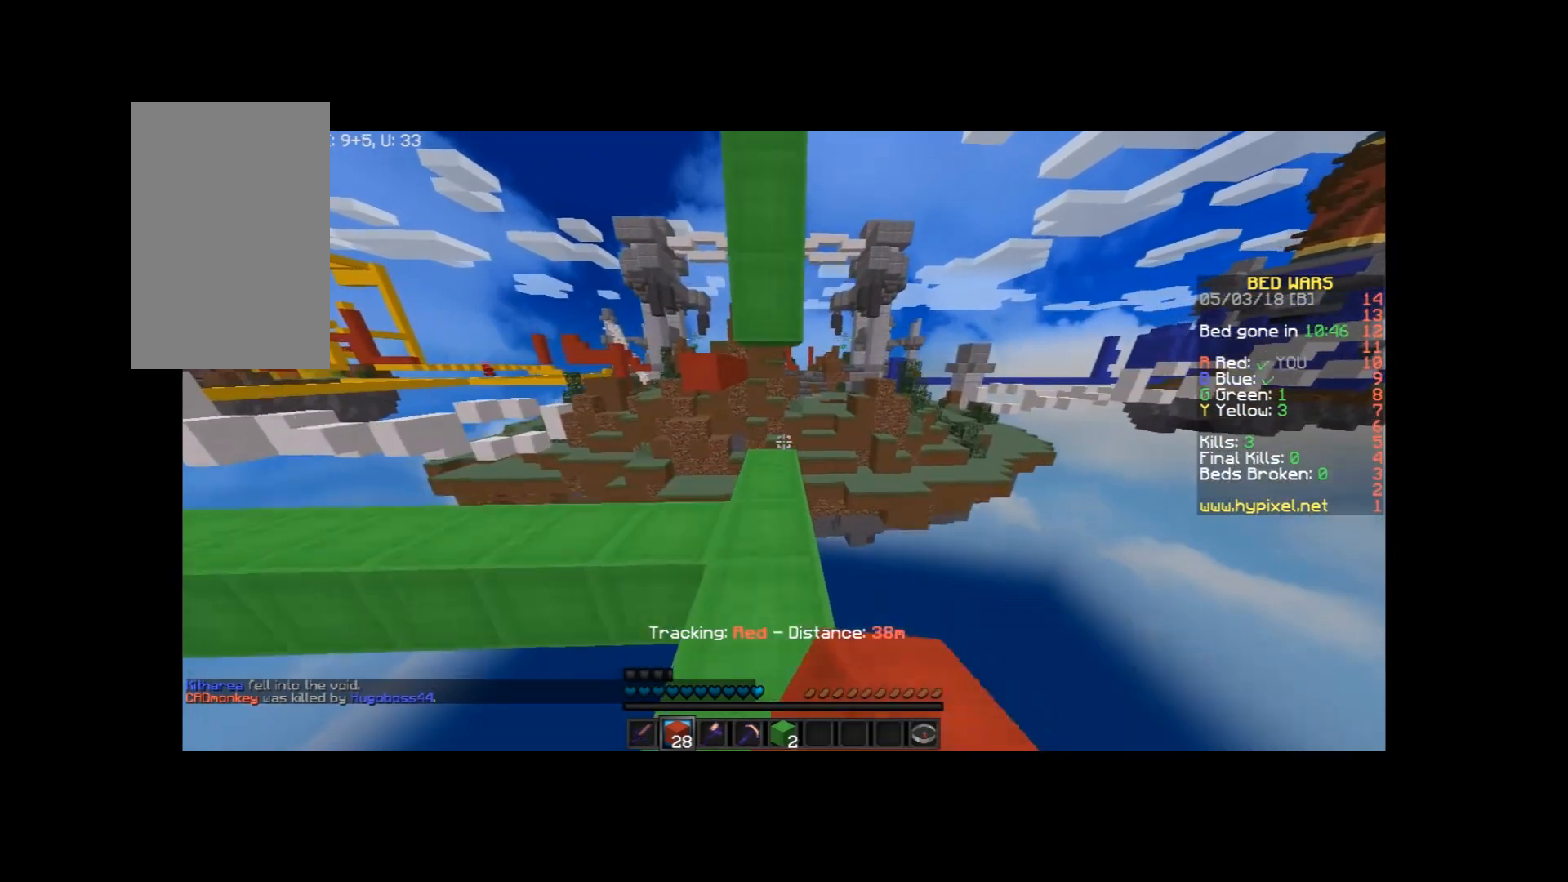
{"keys": ["w"], "mouse": [], "events": [[33, "mouse_left", "down"], [100, "mouse_left", "up"]]}
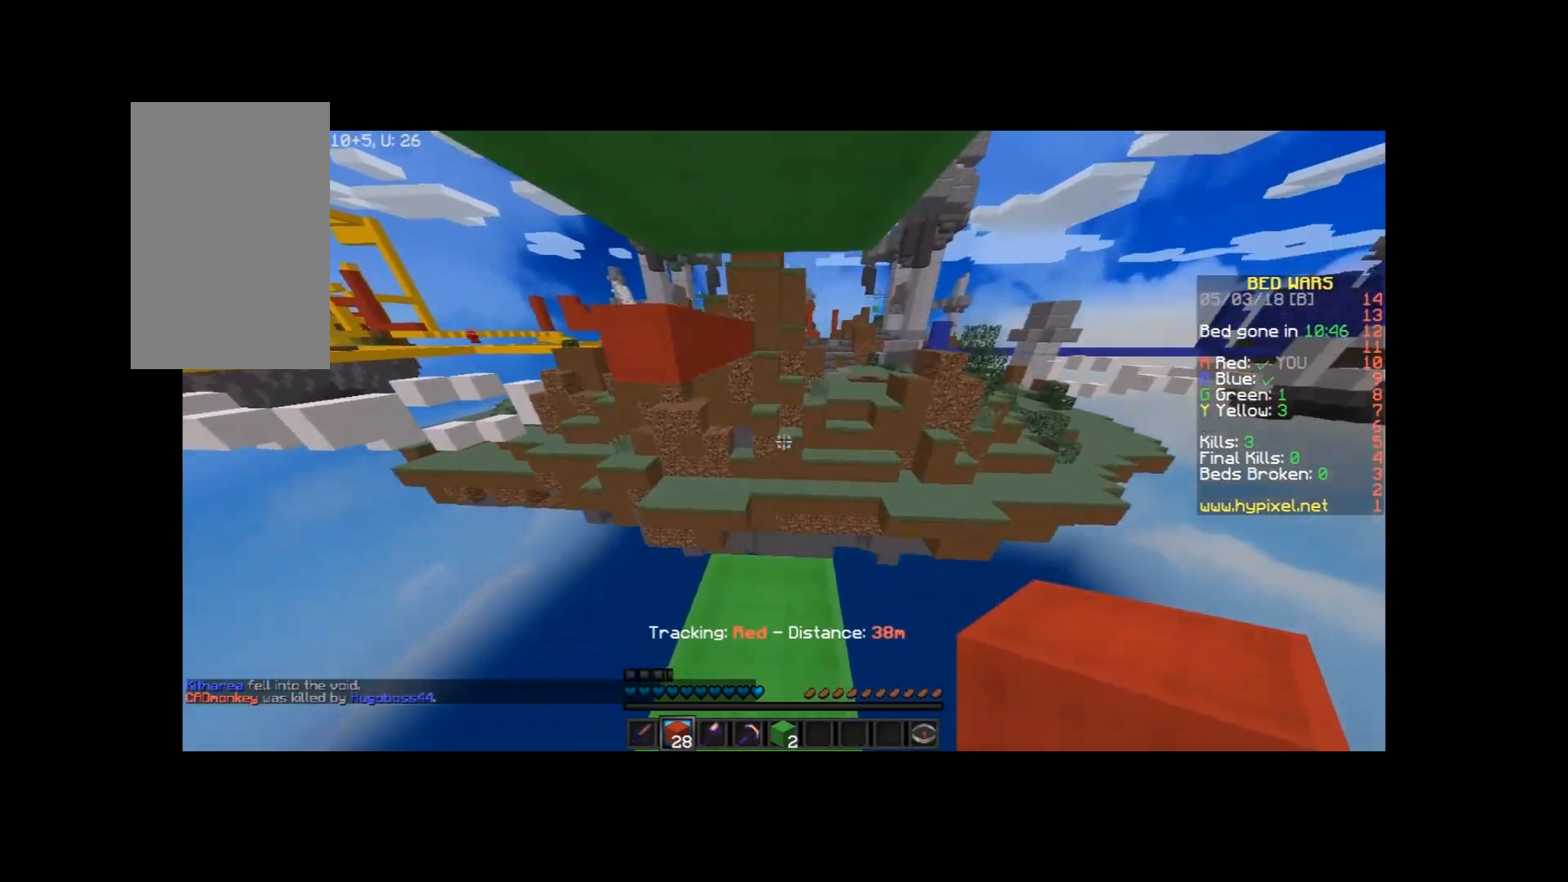
{"keys": ["d", "s"], "mouse": ["right"], "events": [[100, "w", "up"], [167, "d", "down"], [167, "s", "down"], [434, "mouse_right", "down"]]}
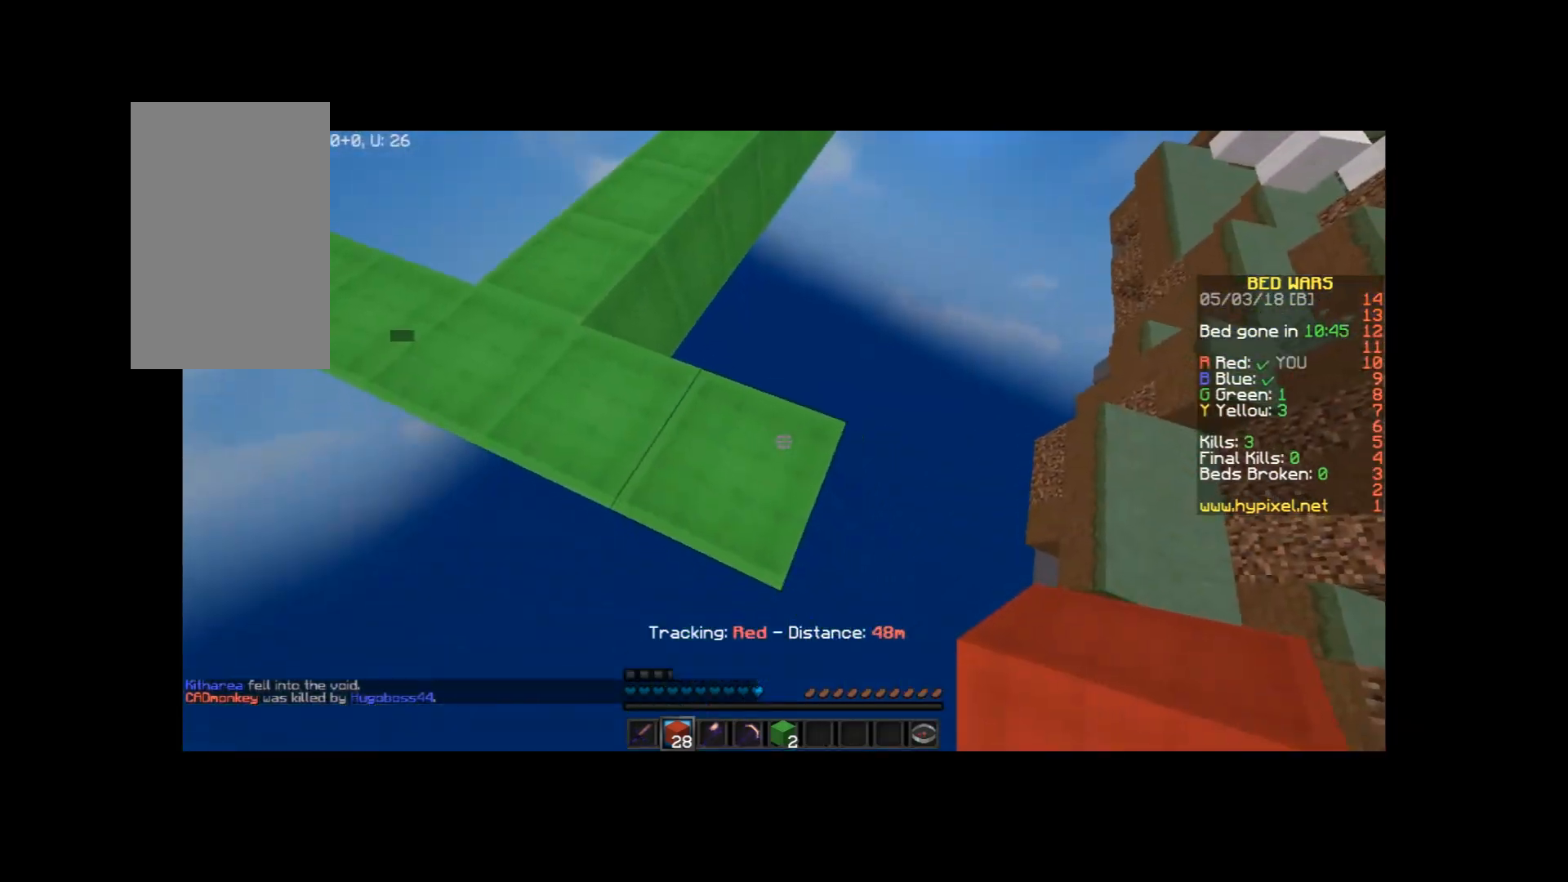
{"keys": ["a"], "mouse": [], "events": [[67, "mouse_right", "up"], [167, "mouse_right", "down"], [267, "mouse_right", "up"], [367, "d", "up"], [367, "s", "up"], [401, "a", "down"]]}
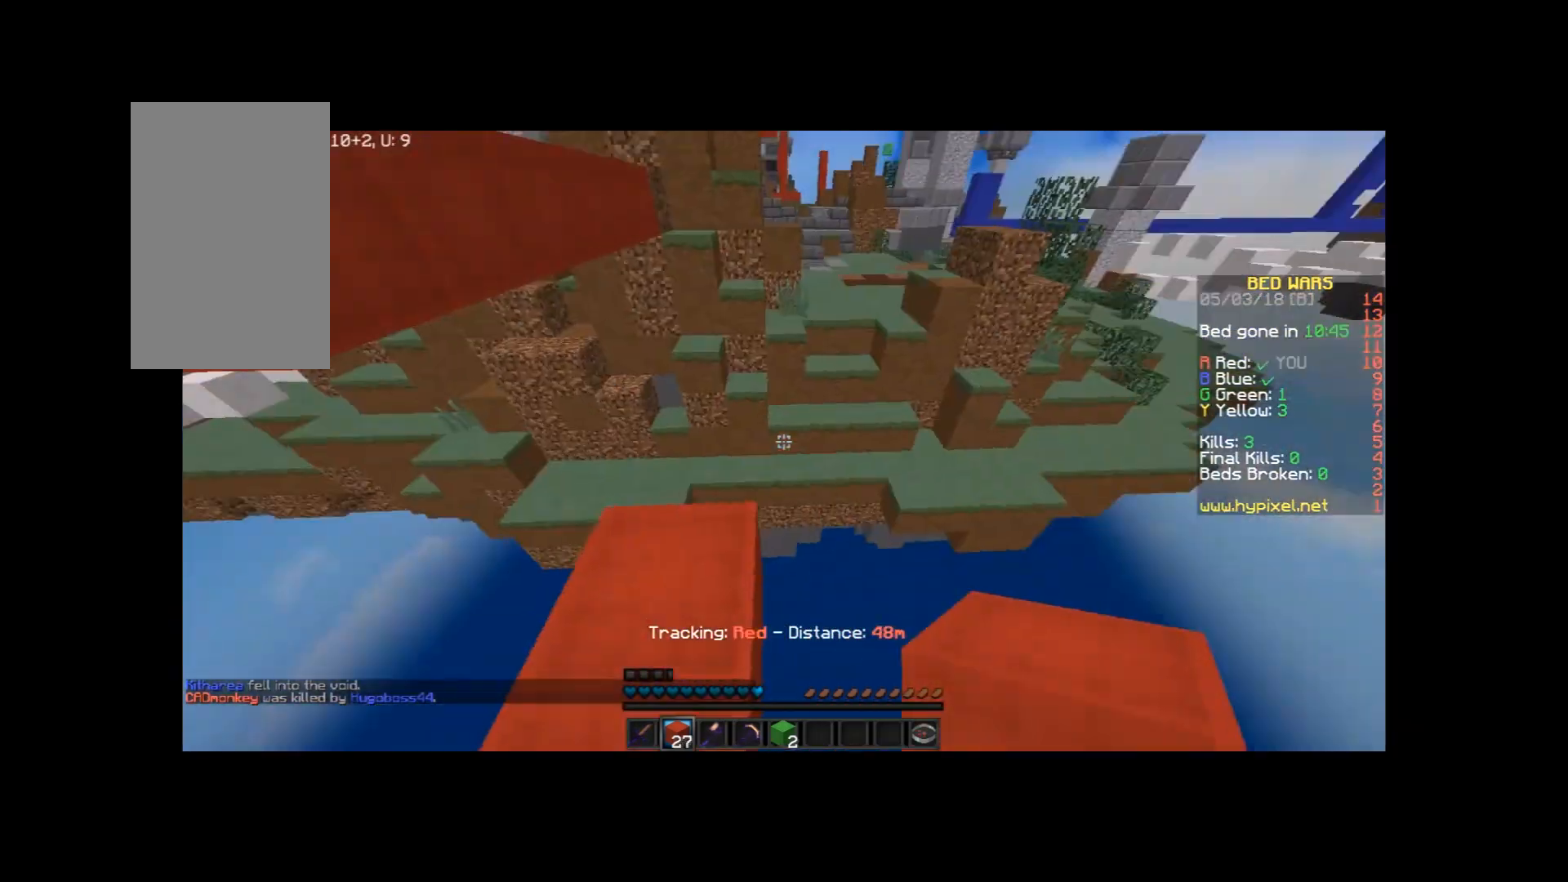
{"keys": ["w"], "mouse": [], "events": [[100, "w", "down"], [333, "a", "up"]]}
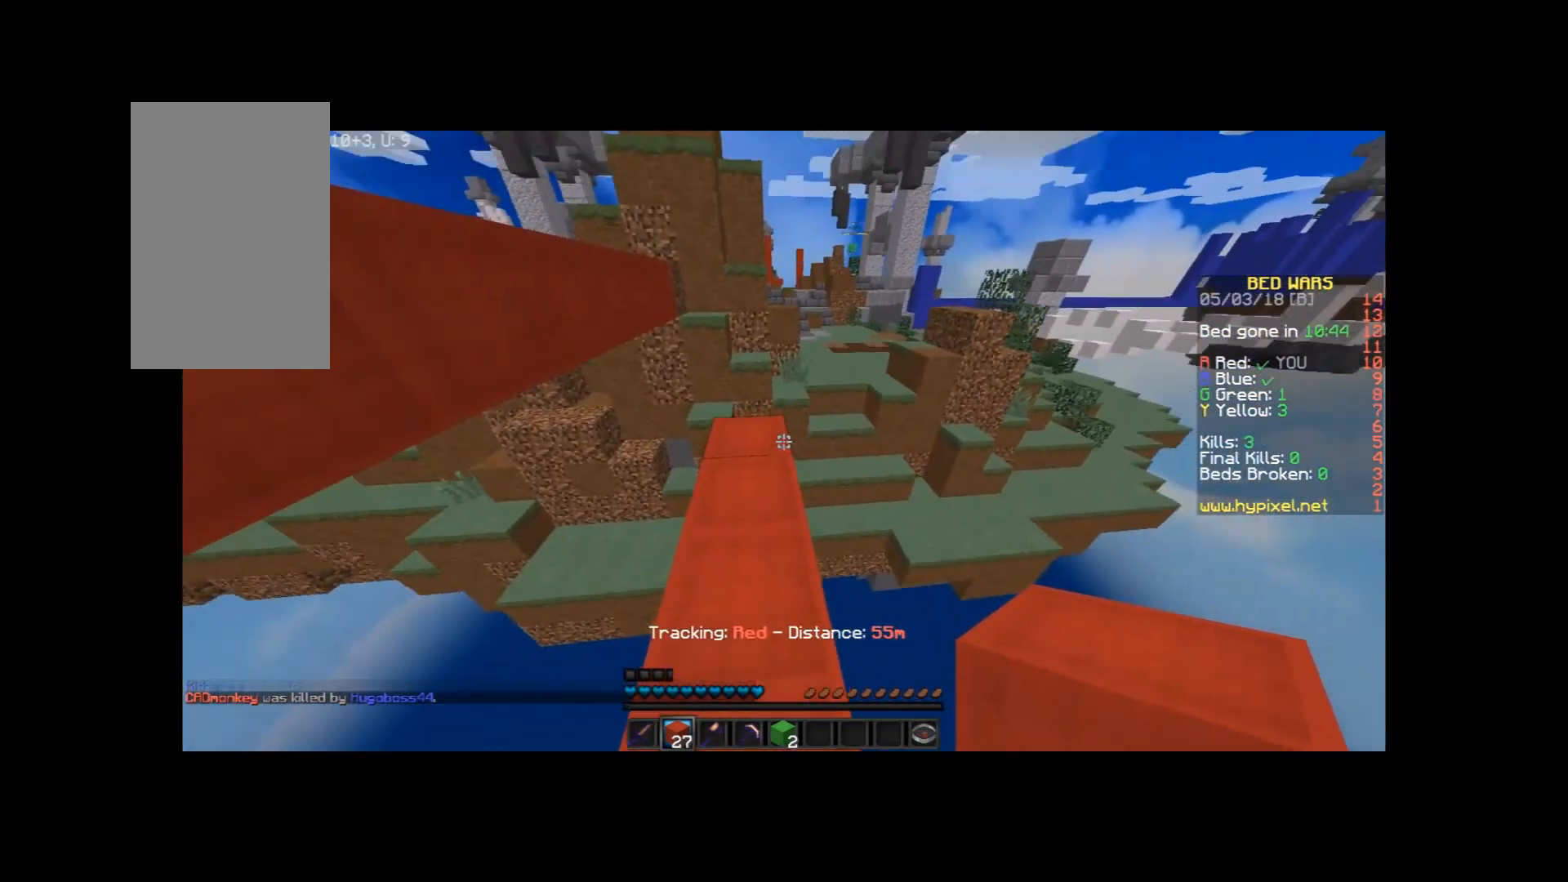
{"keys": ["w"], "mouse": [], "events": []}
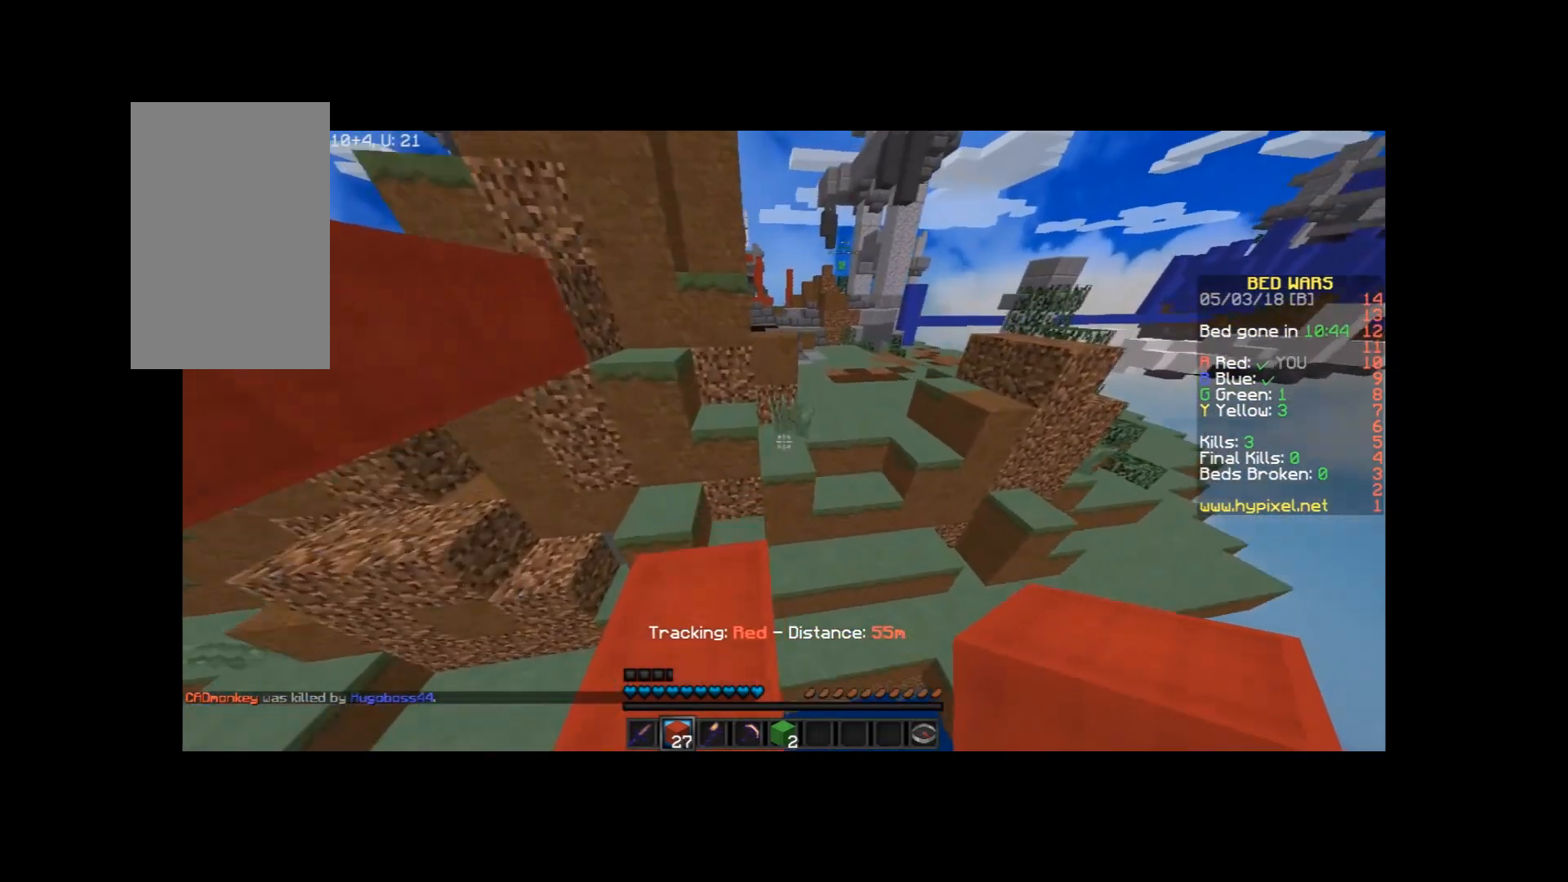
{"keys": ["space", "w"], "mouse": [], "events": [[67, "space", "down"]]}
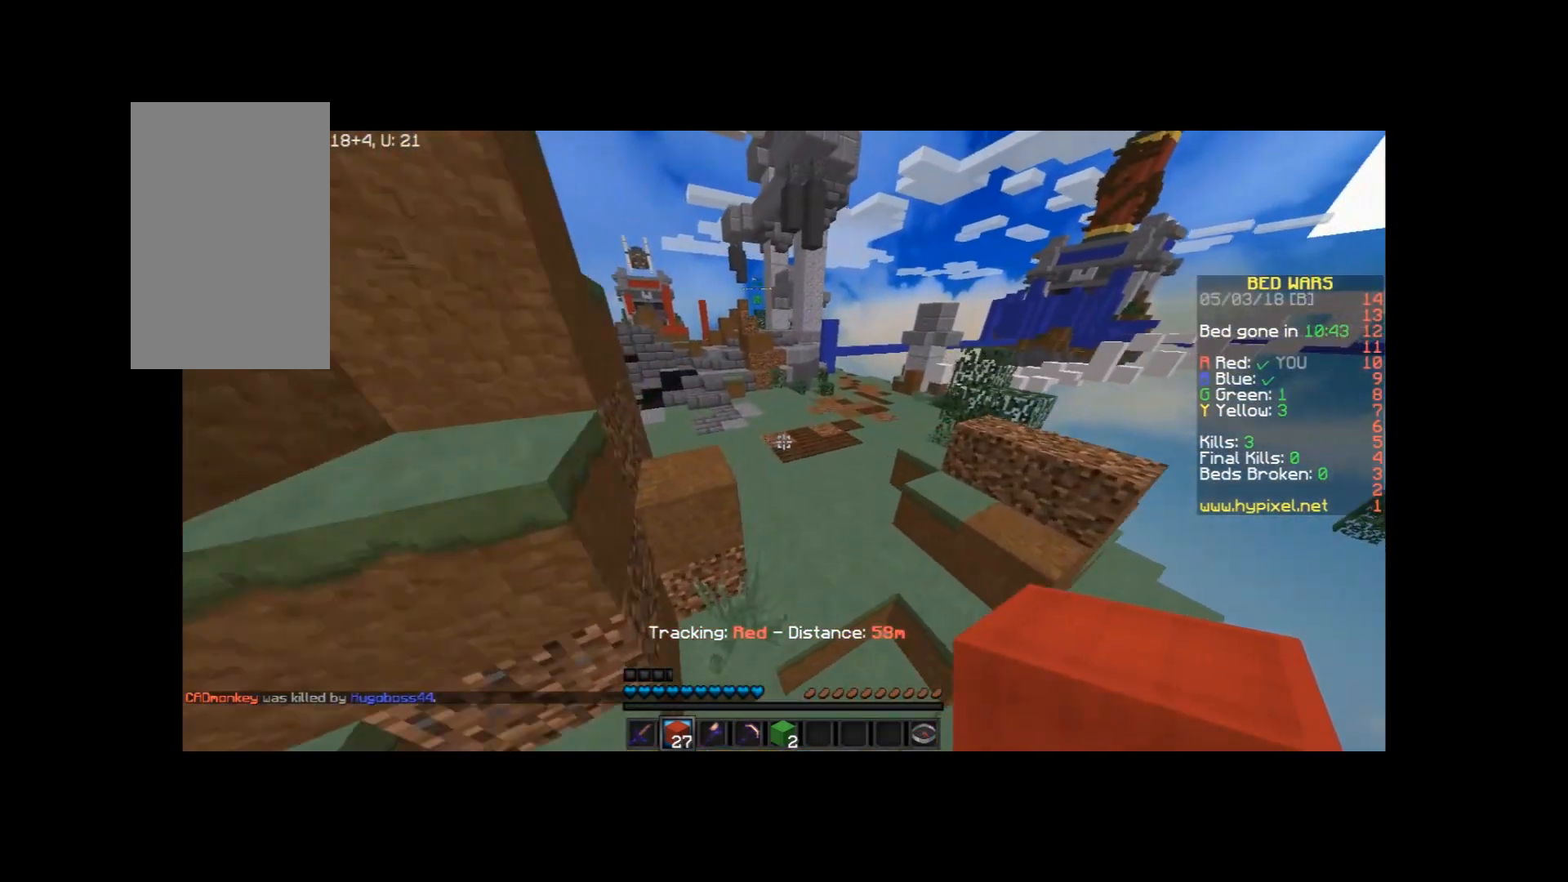
{"keys": ["w"], "mouse": [], "events": [[134, "space", "up"]]}
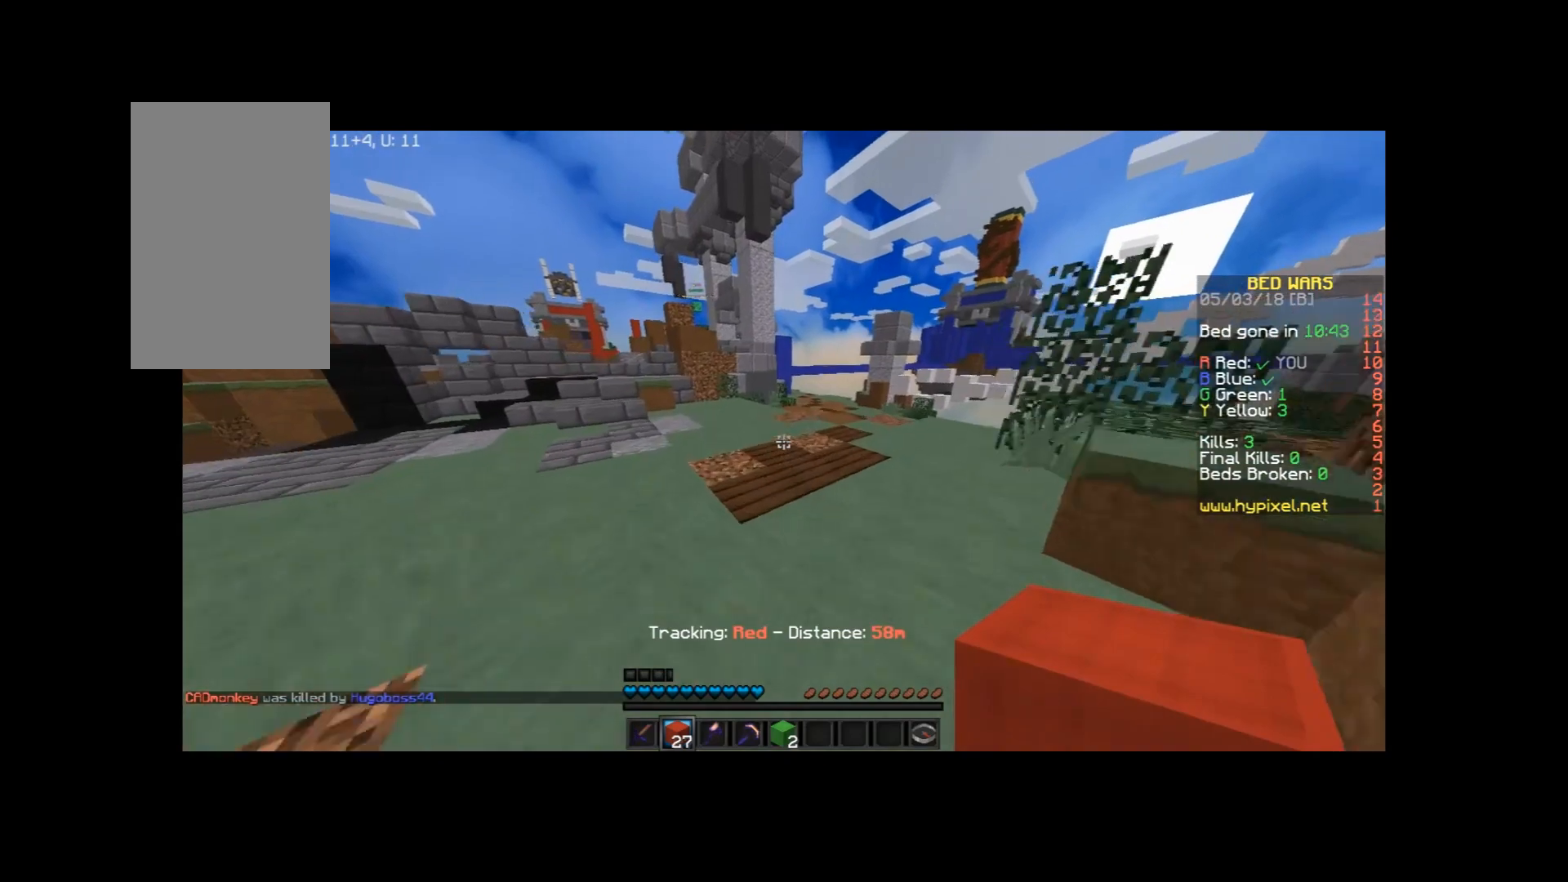
{"keys": ["w"], "mouse": [], "events": []}
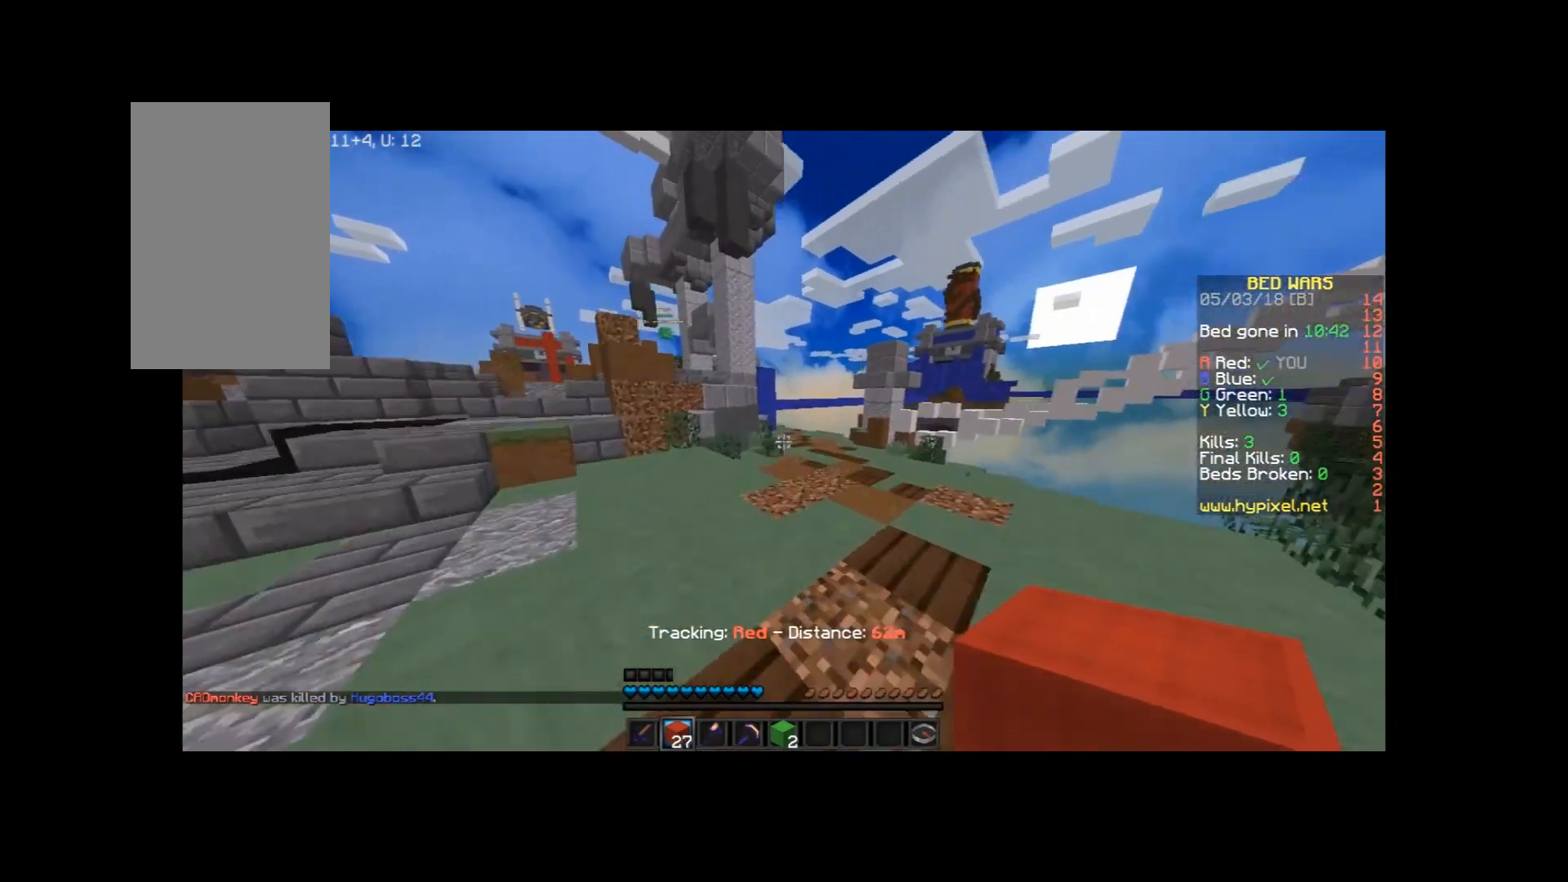
{"keys": ["w"], "mouse": [], "events": []}
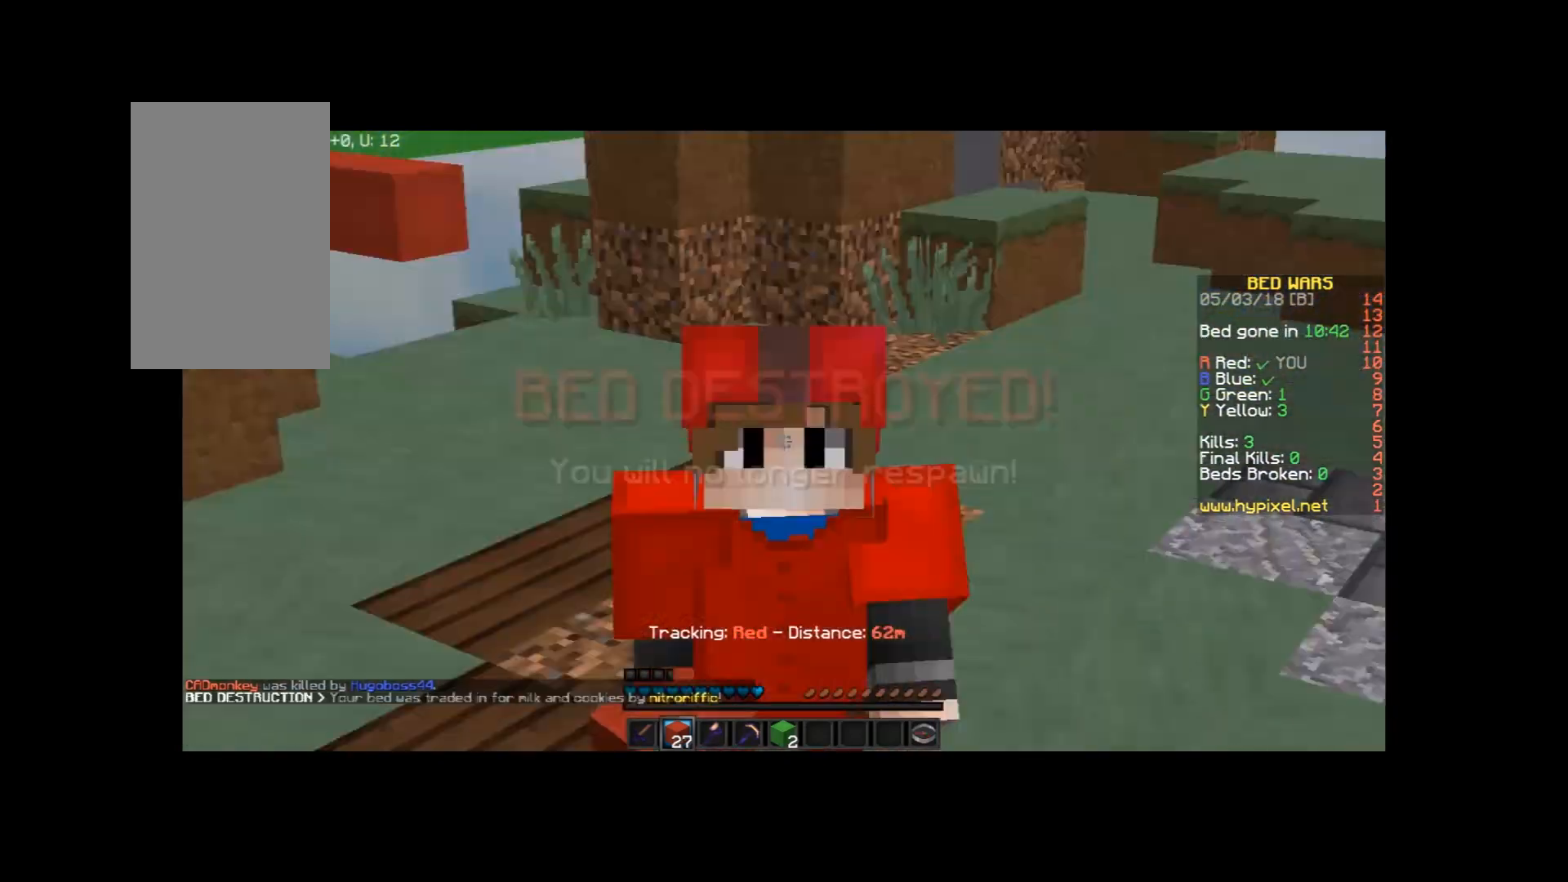
{"keys": ["w"], "mouse": [], "events": []}
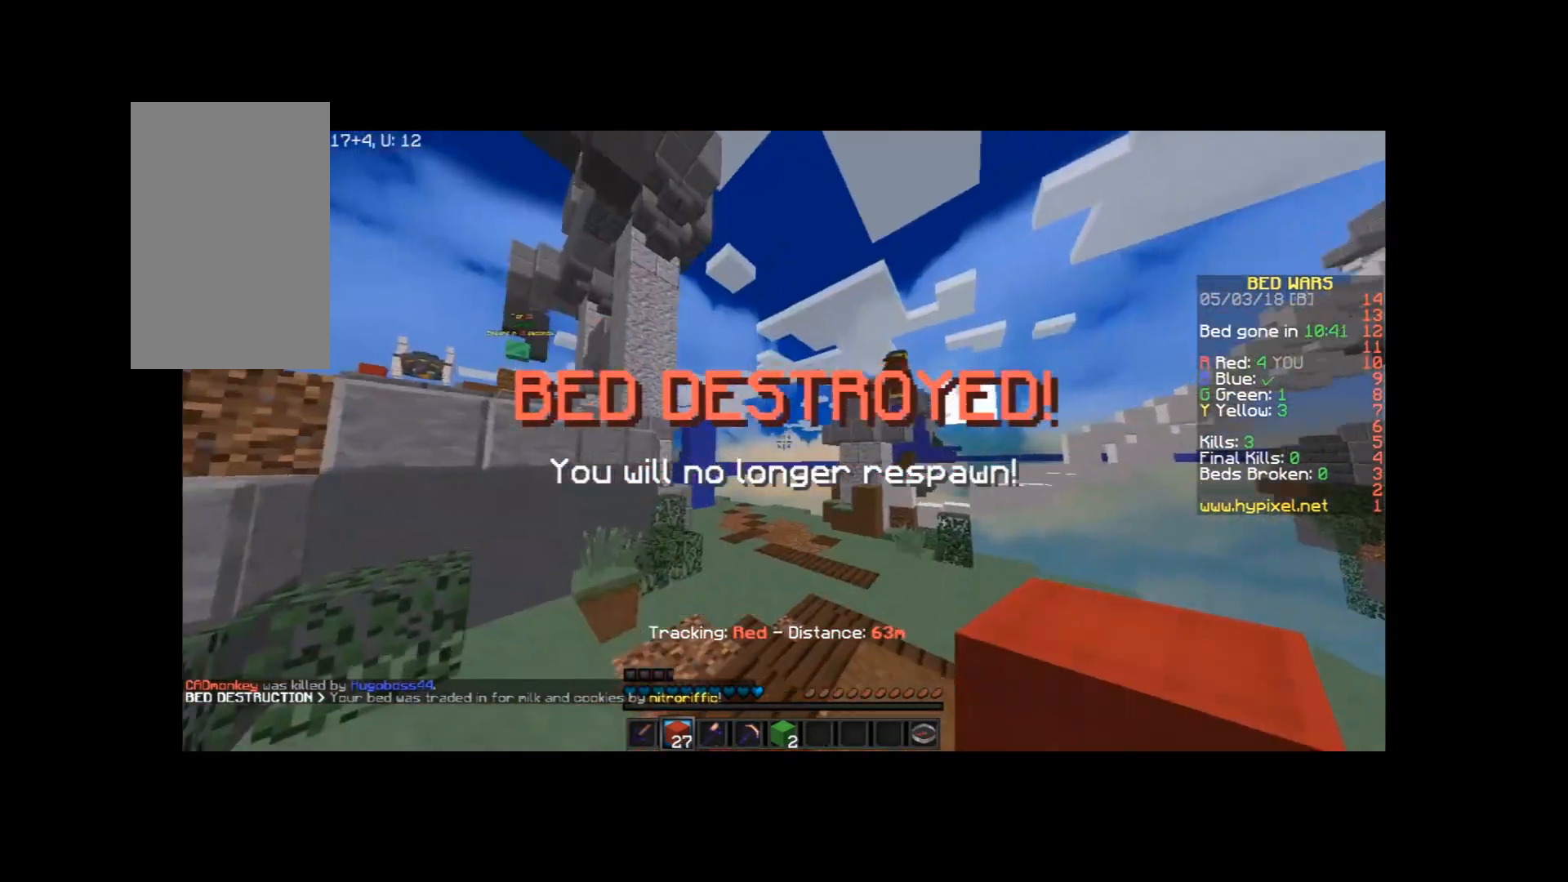
{"keys": ["a", "w"], "mouse": [], "events": [[367, "a", "down"]]}
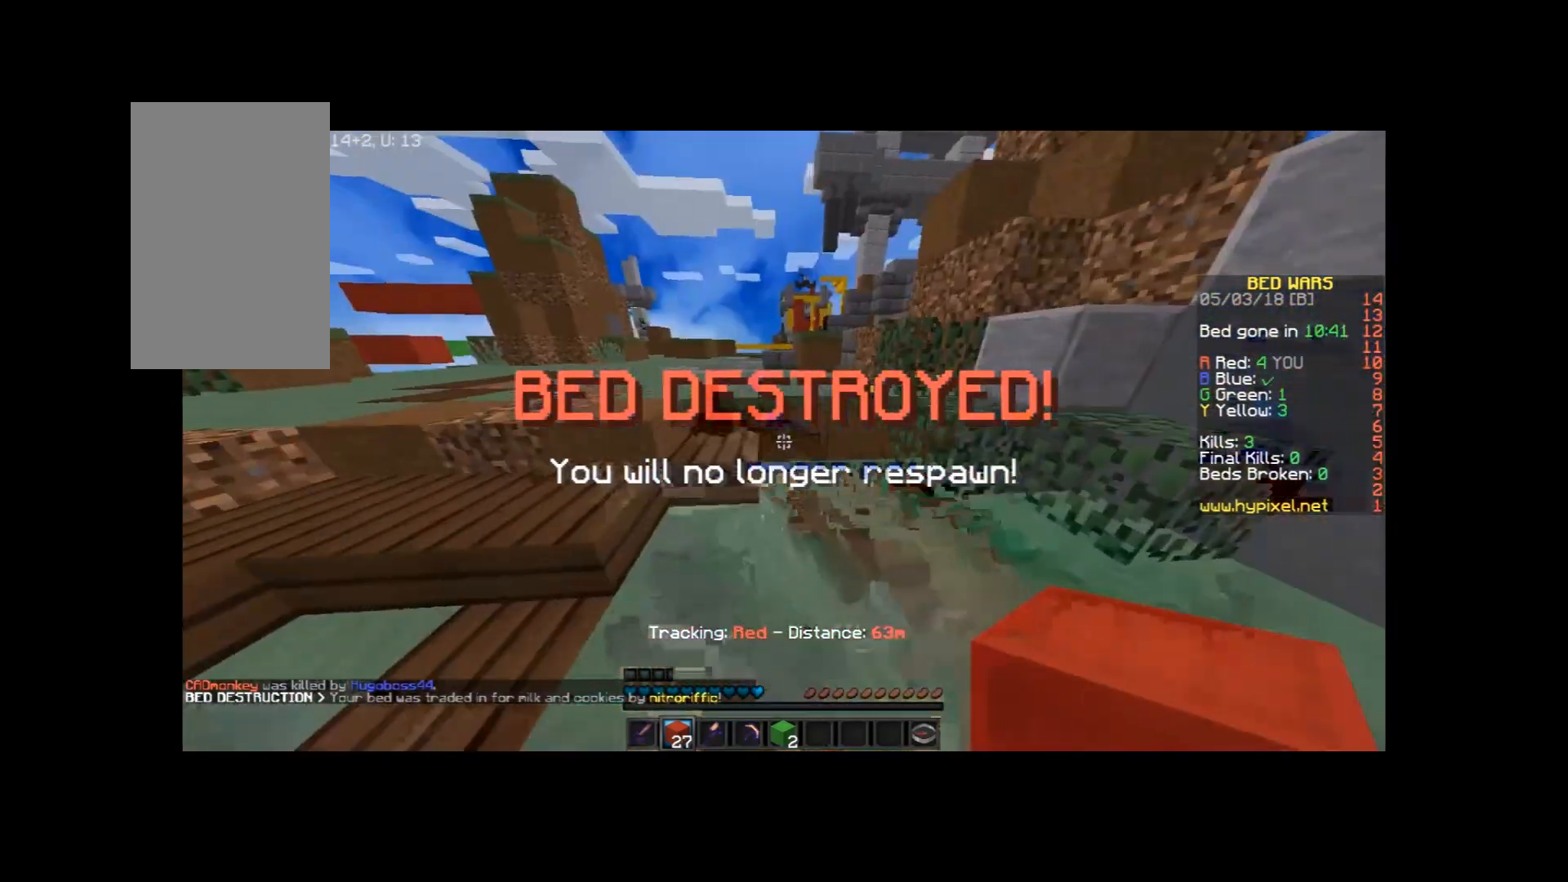
{"keys": ["a", "space", "w"], "mouse": [], "events": [[367, "space", "down"]]}
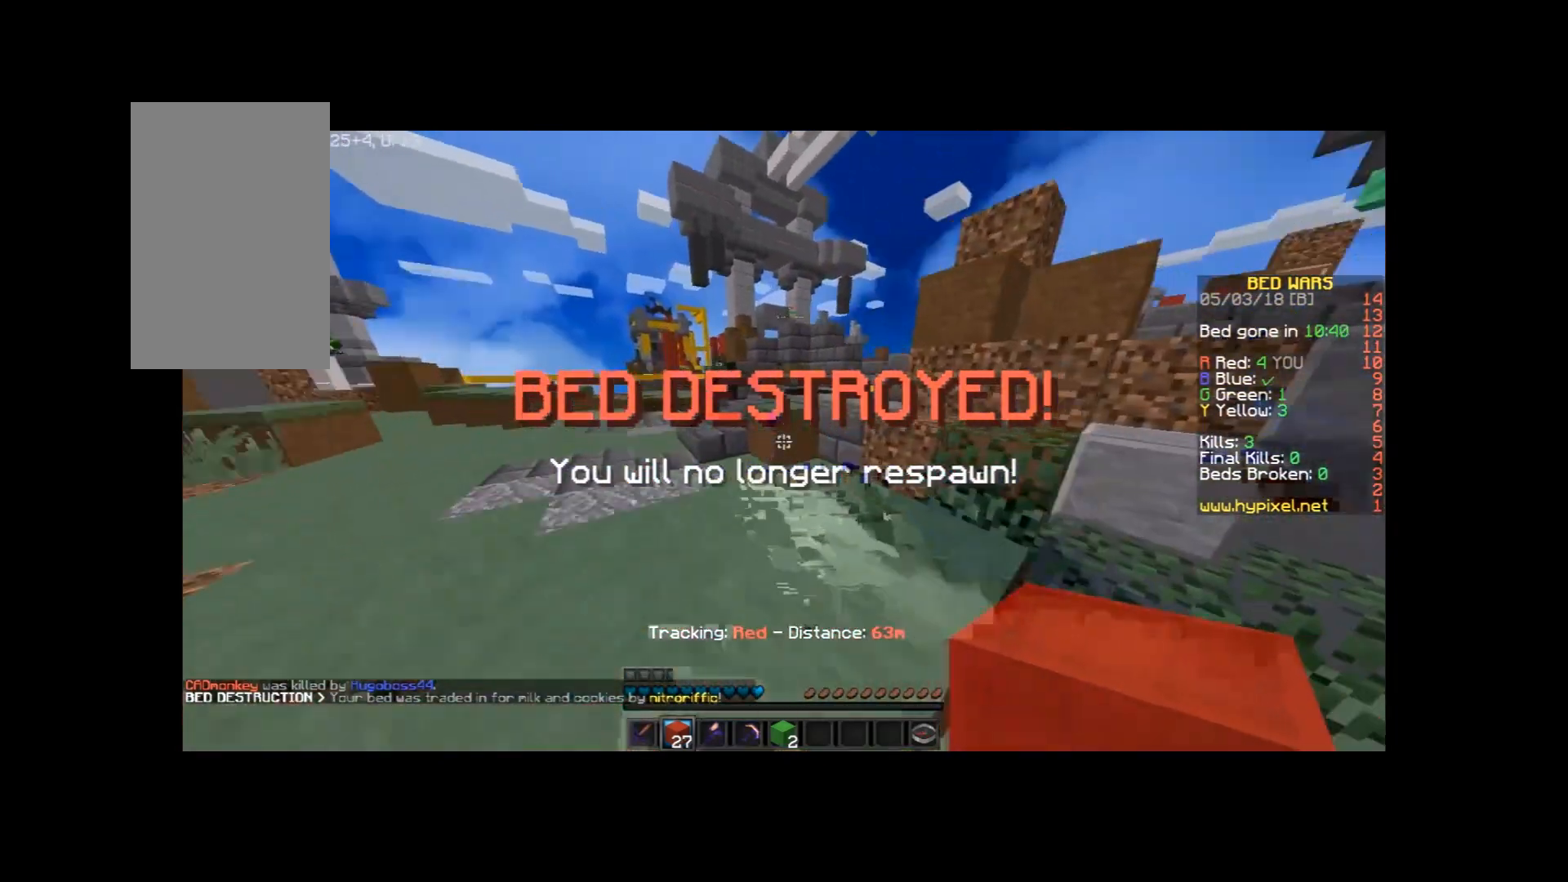
{"keys": ["a", "space", "w"], "mouse": [], "events": [[67, "space", "up"], [234, "a", "up"], [301, "mouse_left", "down"], [334, "mouse_left", "up"], [401, "space", "down"], [501, "a", "down"]]}